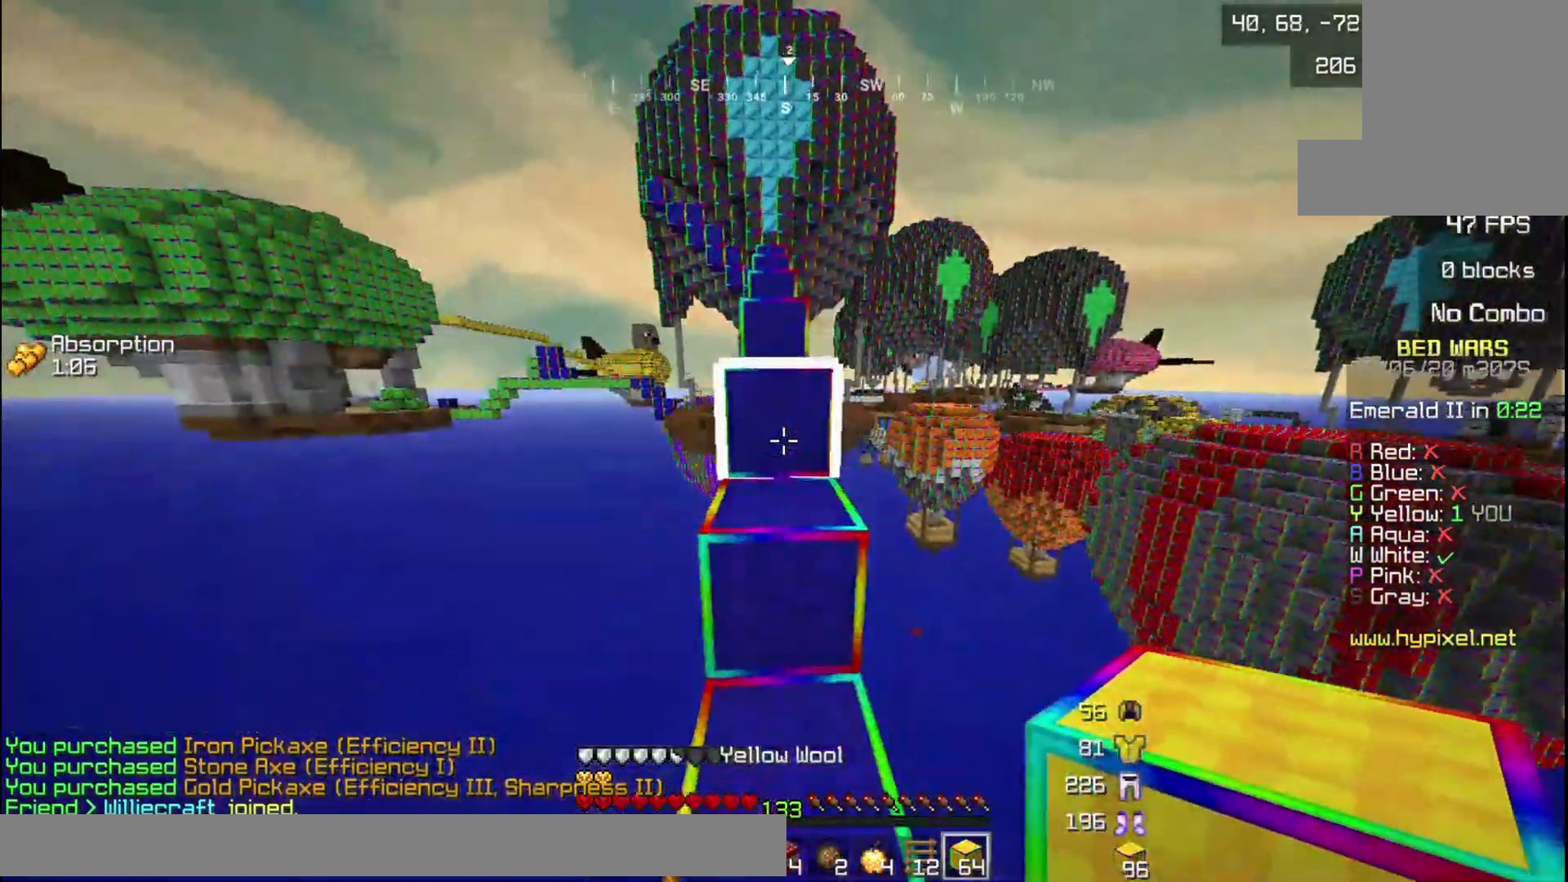
Gameplay with keyboard and mouse; each line is a JSON object with the keys and mouse buttons held at the frame after it. "events" lists presses ("down") and releases ("up") of "a", "d", "s", "w", "mouse_left" and "mouse_right" between this image and that frame as [ms after this image, input, new state], when the widget could be followed in between. "mouse_left", "mouse_right" = the "left", "right" buttons of the "mouse" list. No other keys are recorded. Fast repeated clicks can show as one long hold. Mouse movement is not recorded.
{"keys": ["w"], "mouse": [], "events": []}
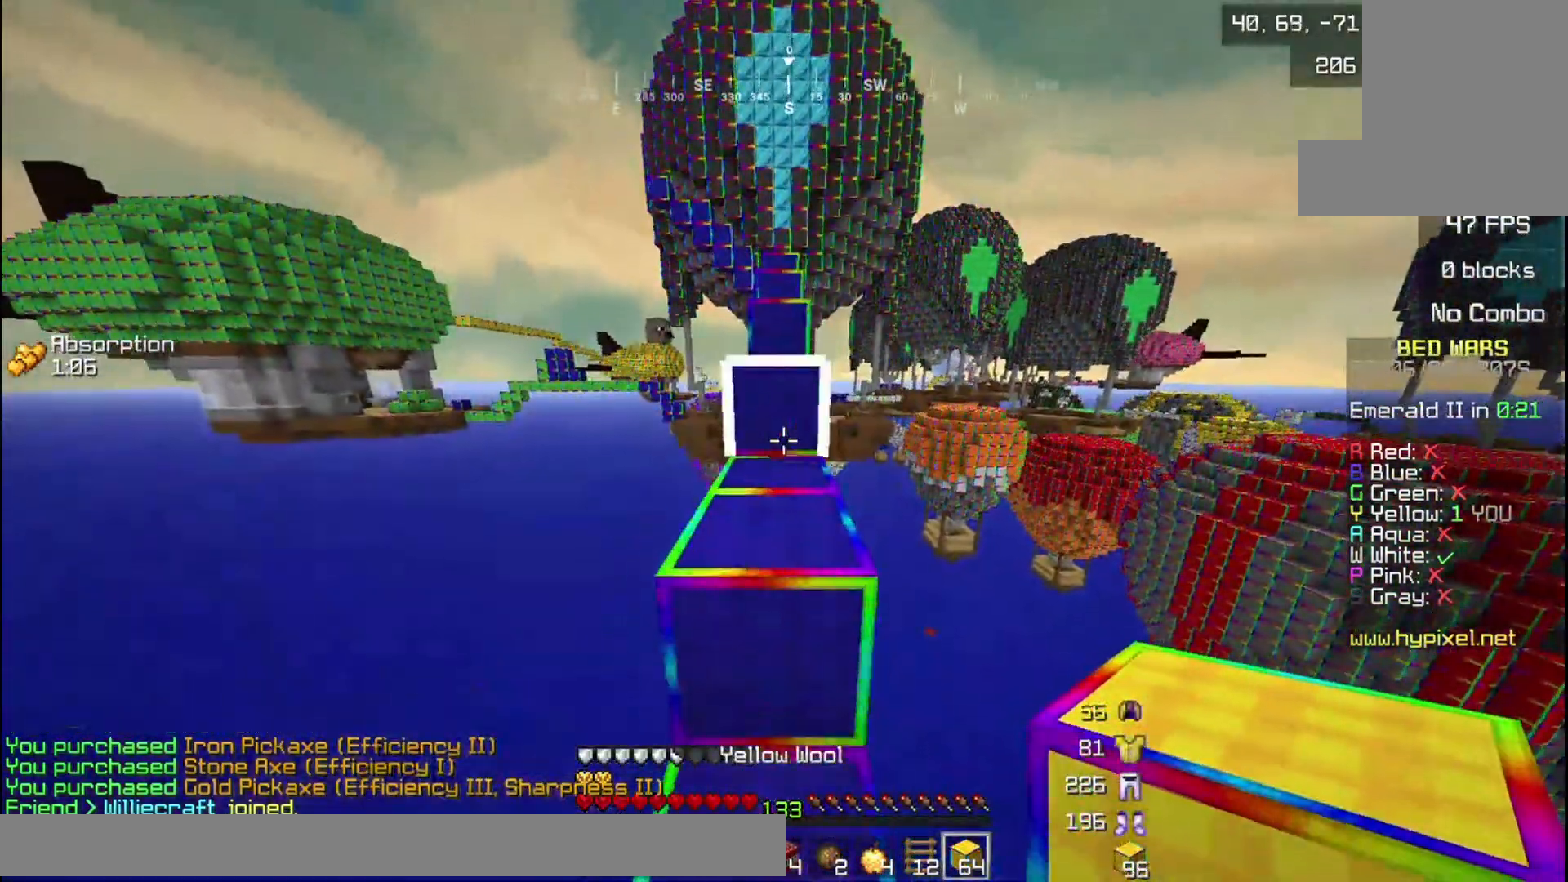
{"keys": ["w"], "mouse": [], "events": []}
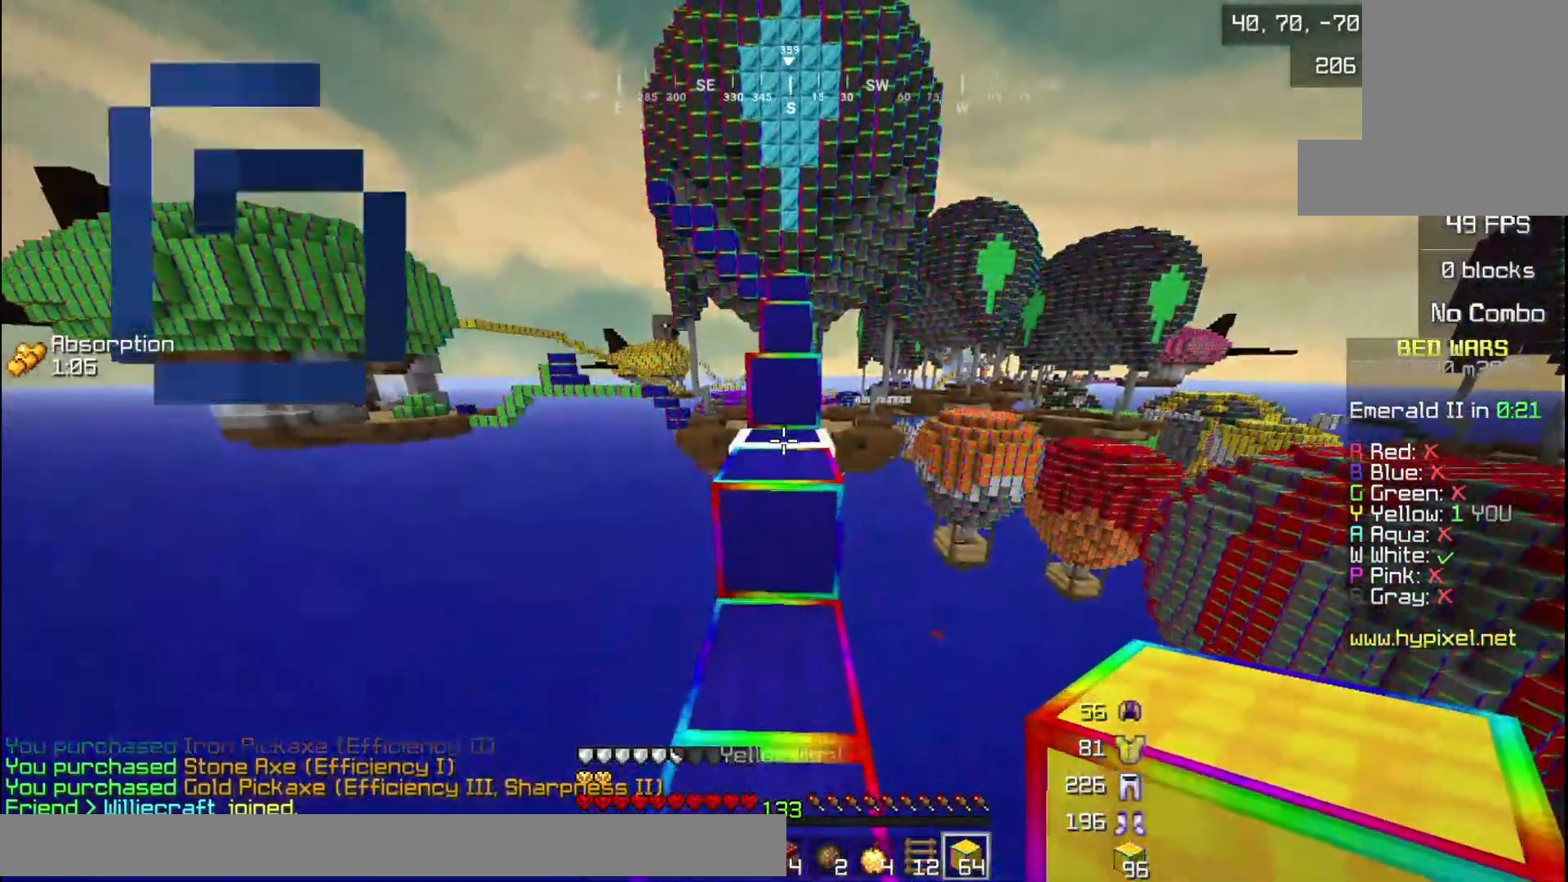
{"keys": ["w"], "mouse": [], "events": [[101, "w", "up"], [201, "w", "down"]]}
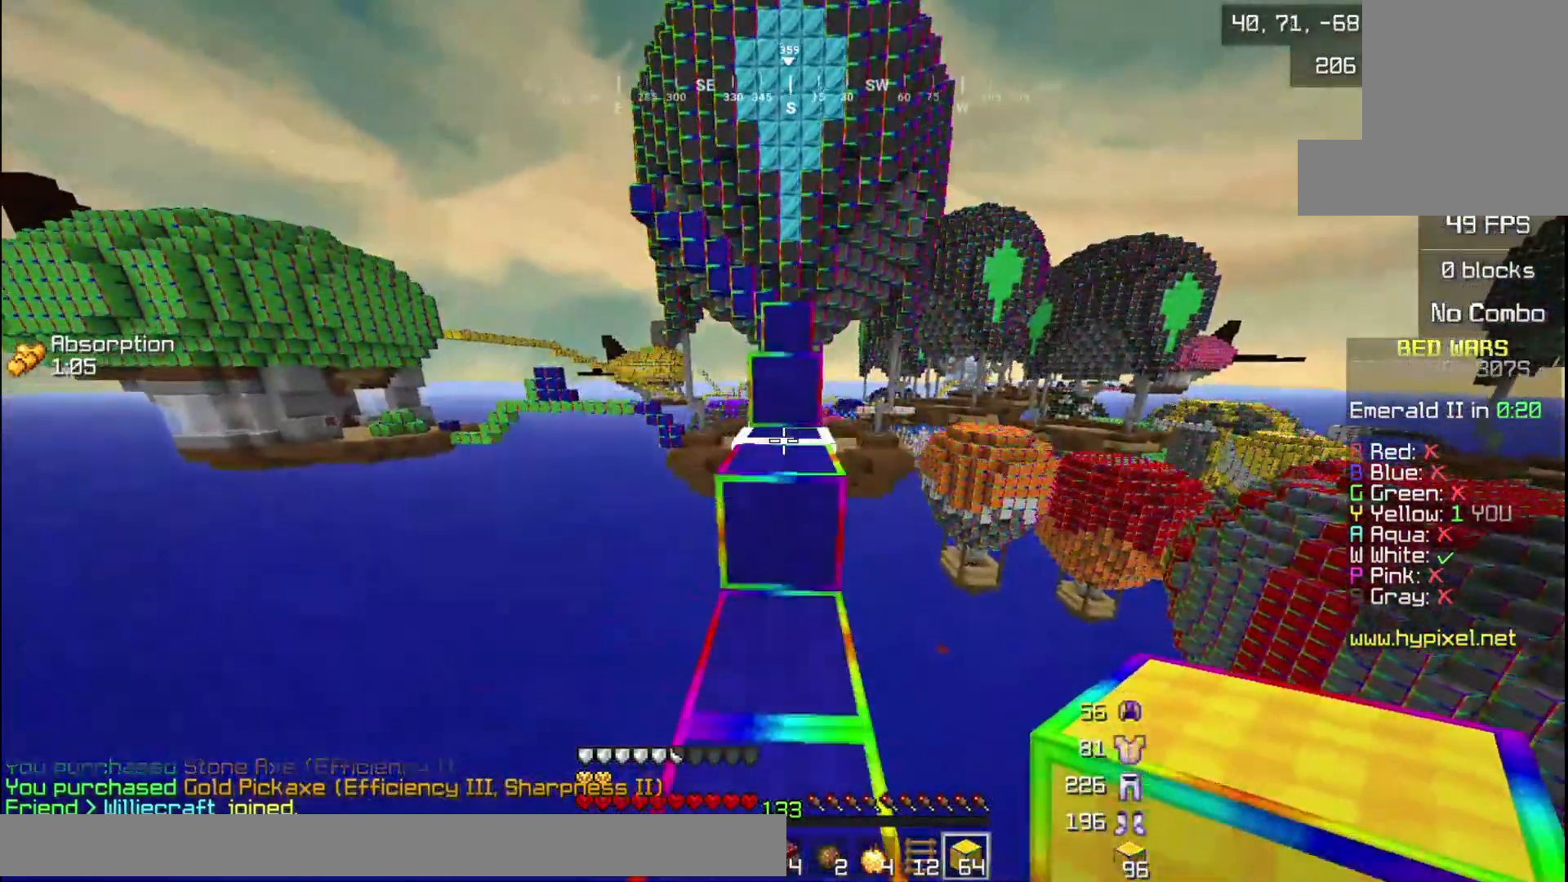
{"keys": ["w"], "mouse": [], "events": []}
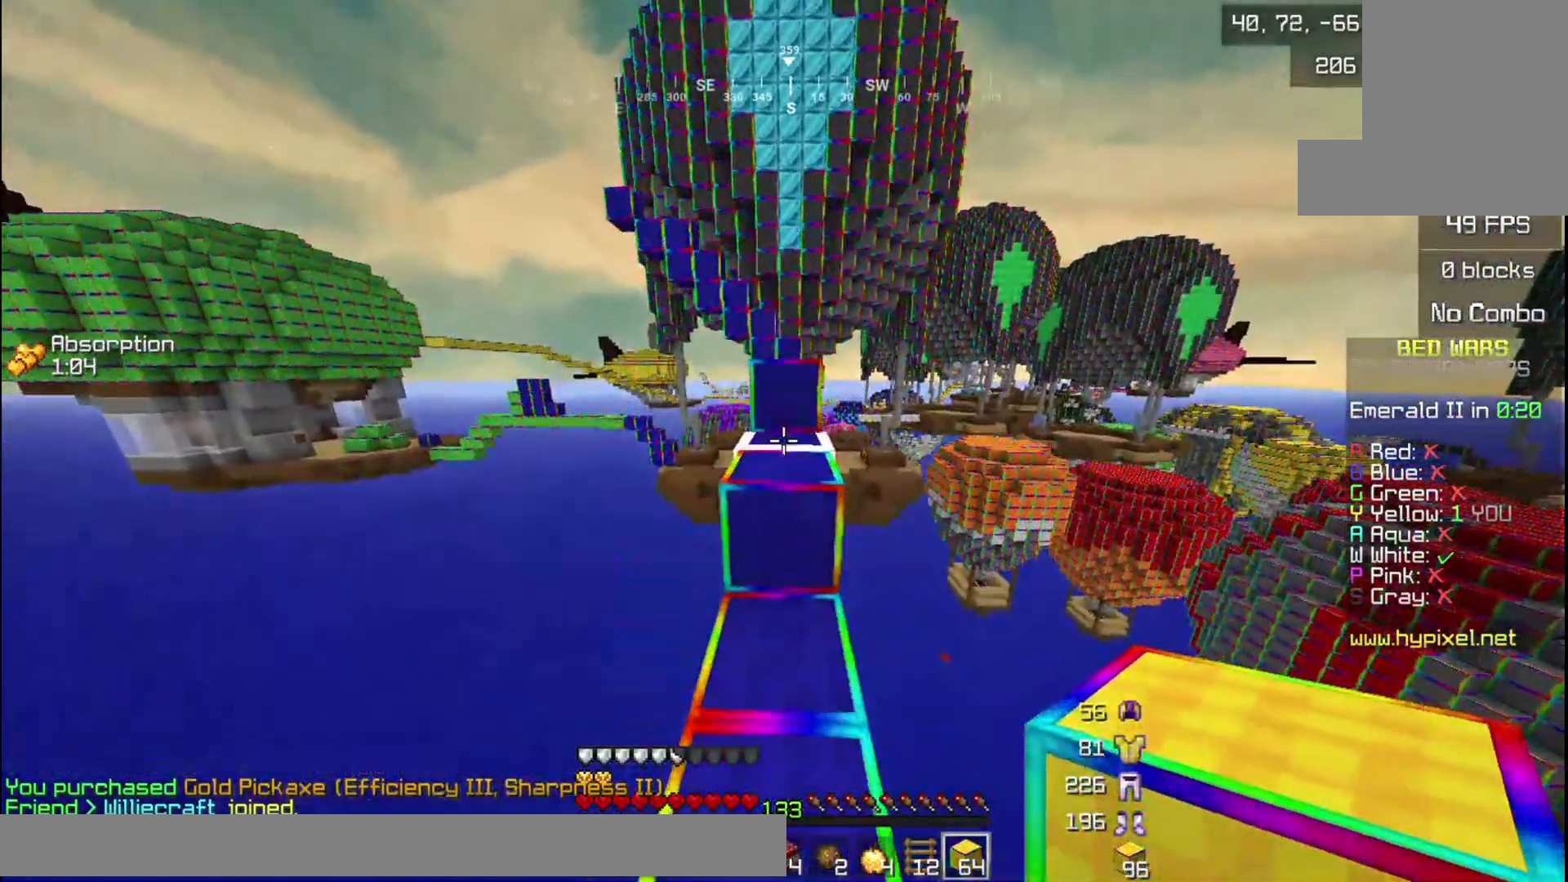
{"keys": ["w"], "mouse": [], "events": [[200, "w", "up"], [333, "w", "down"]]}
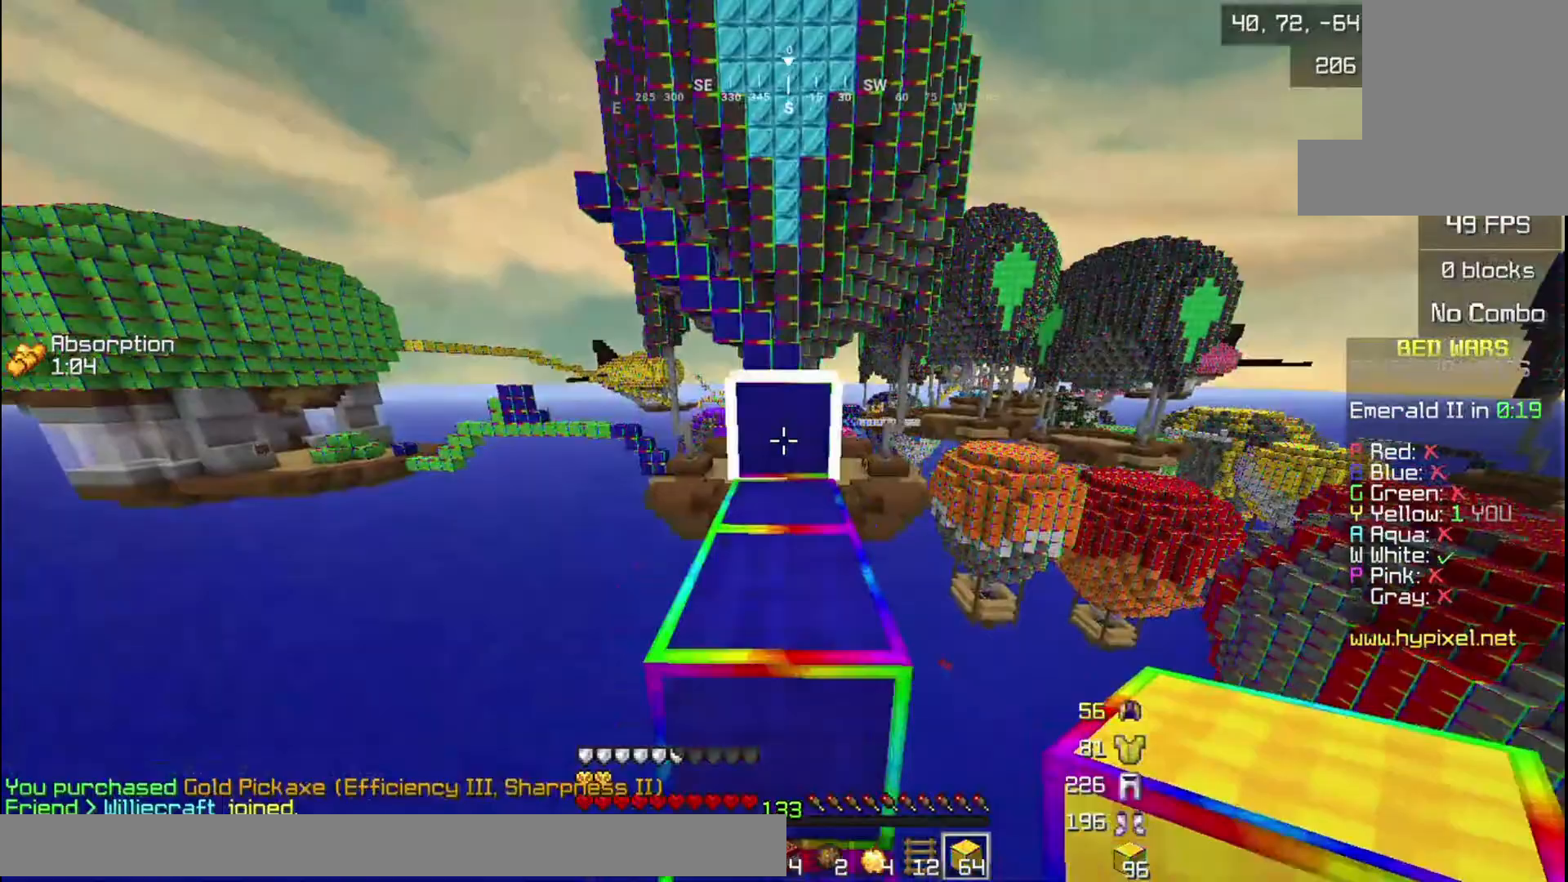
{"keys": ["w"], "mouse": [], "events": []}
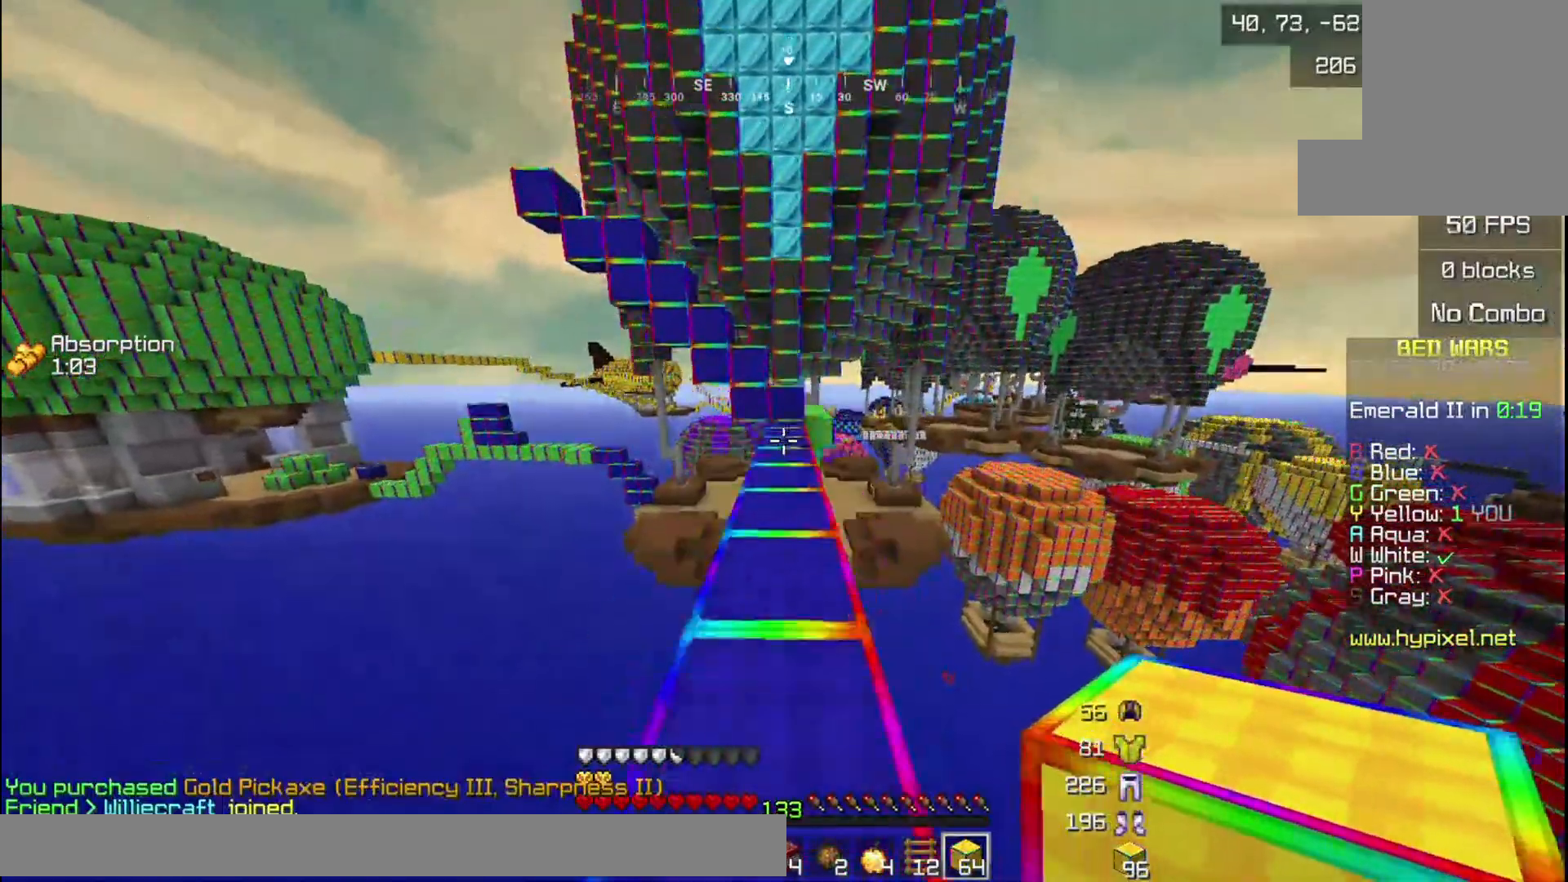
{"keys": [], "mouse": [], "events": [[401, "w", "up"]]}
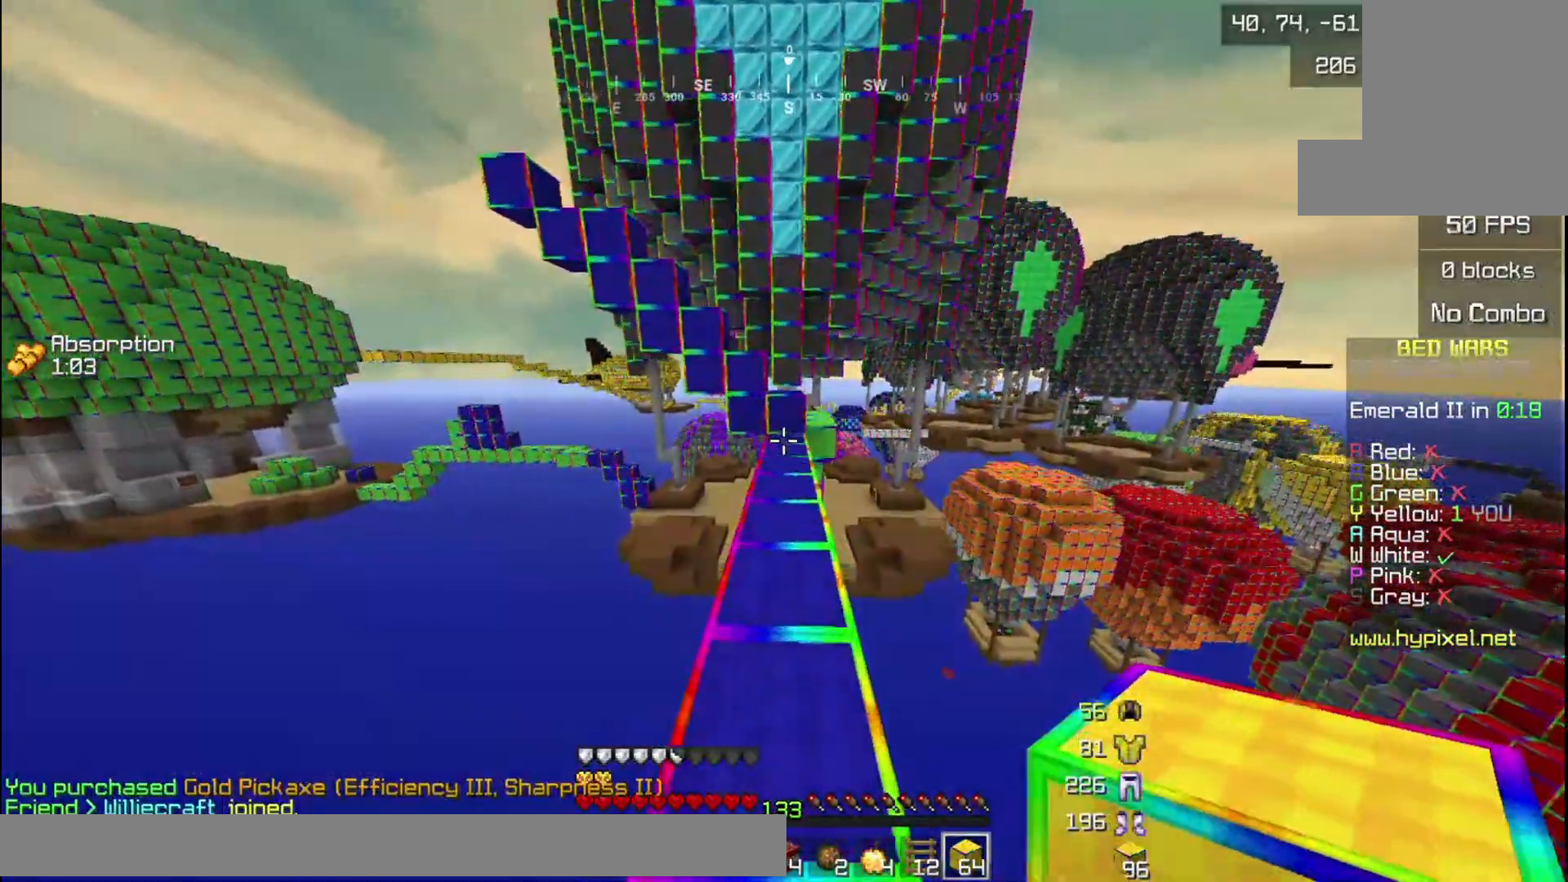
{"keys": ["w"], "mouse": [], "events": [[33, "w", "down"]]}
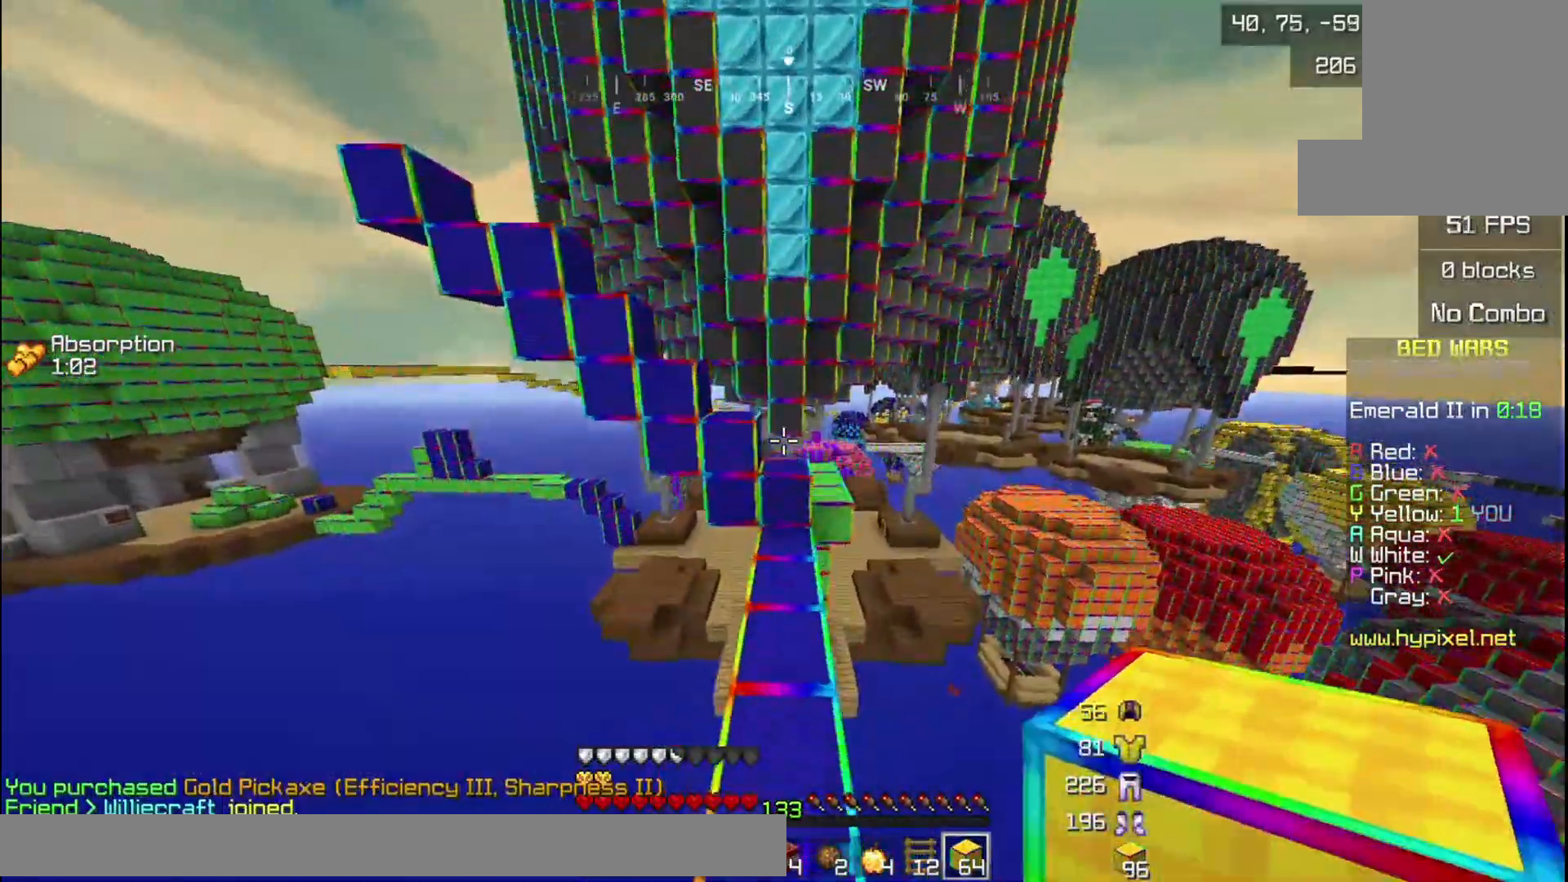
{"keys": ["w"], "mouse": [], "events": []}
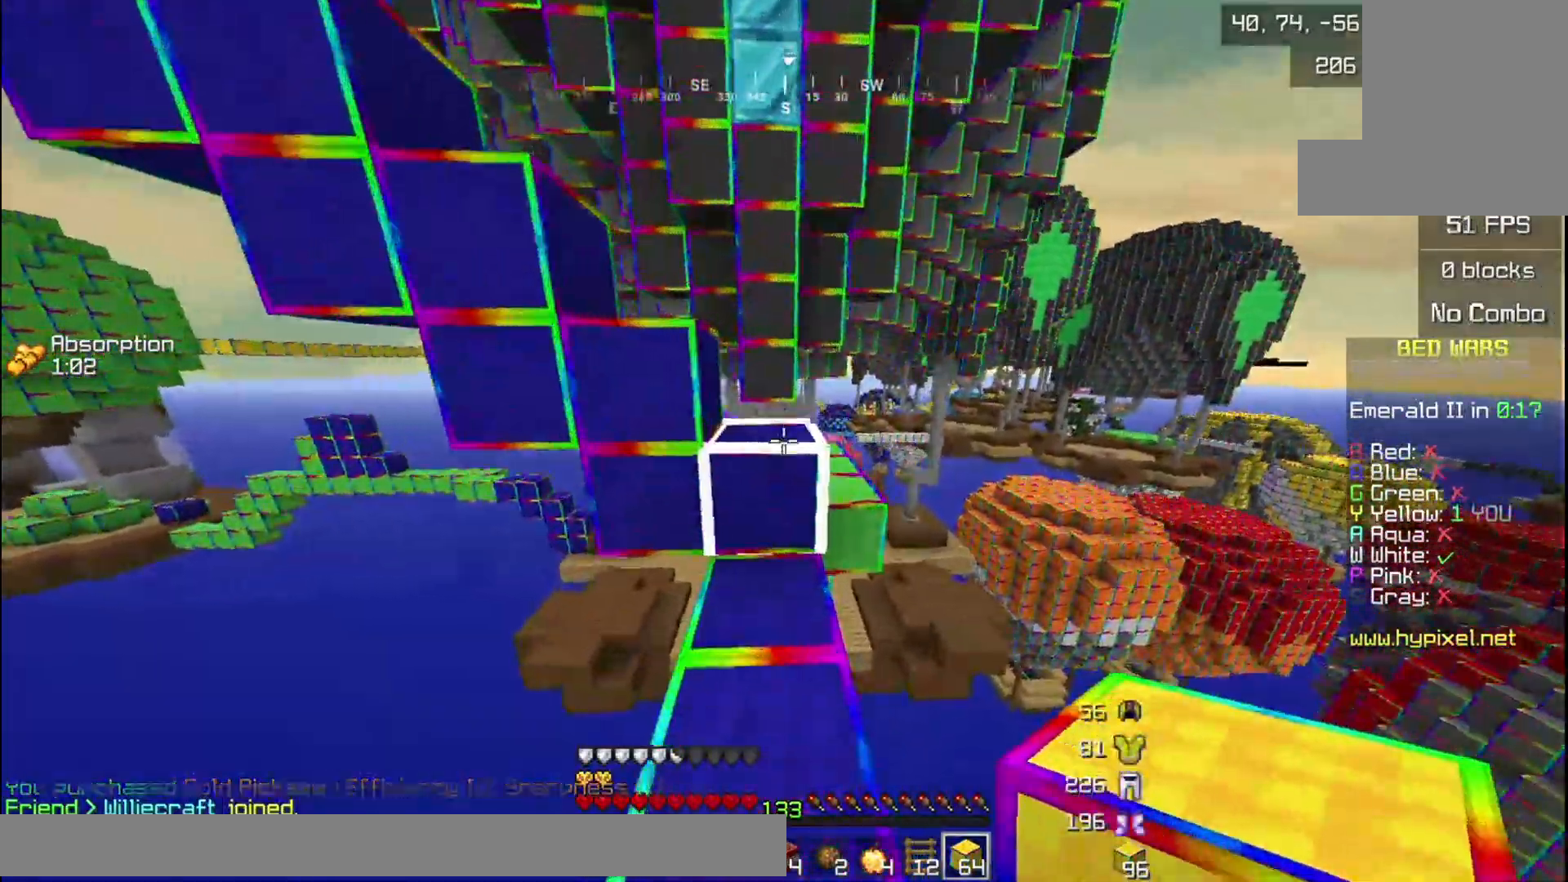
{"keys": ["w"], "mouse": [], "events": []}
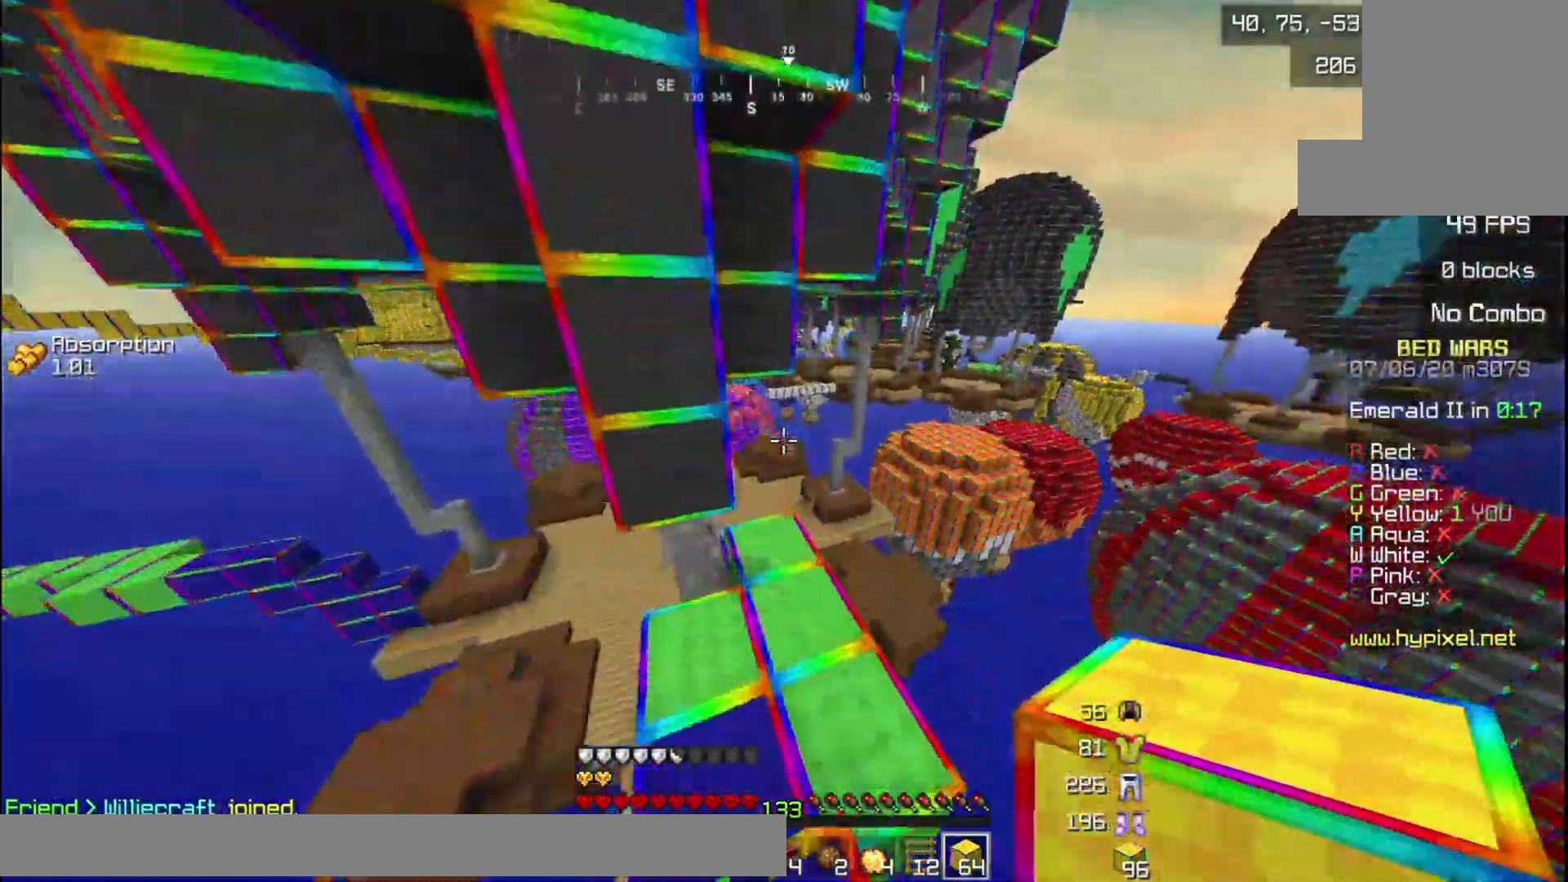
{"keys": [], "mouse": [], "events": [[500, "w", "up"]]}
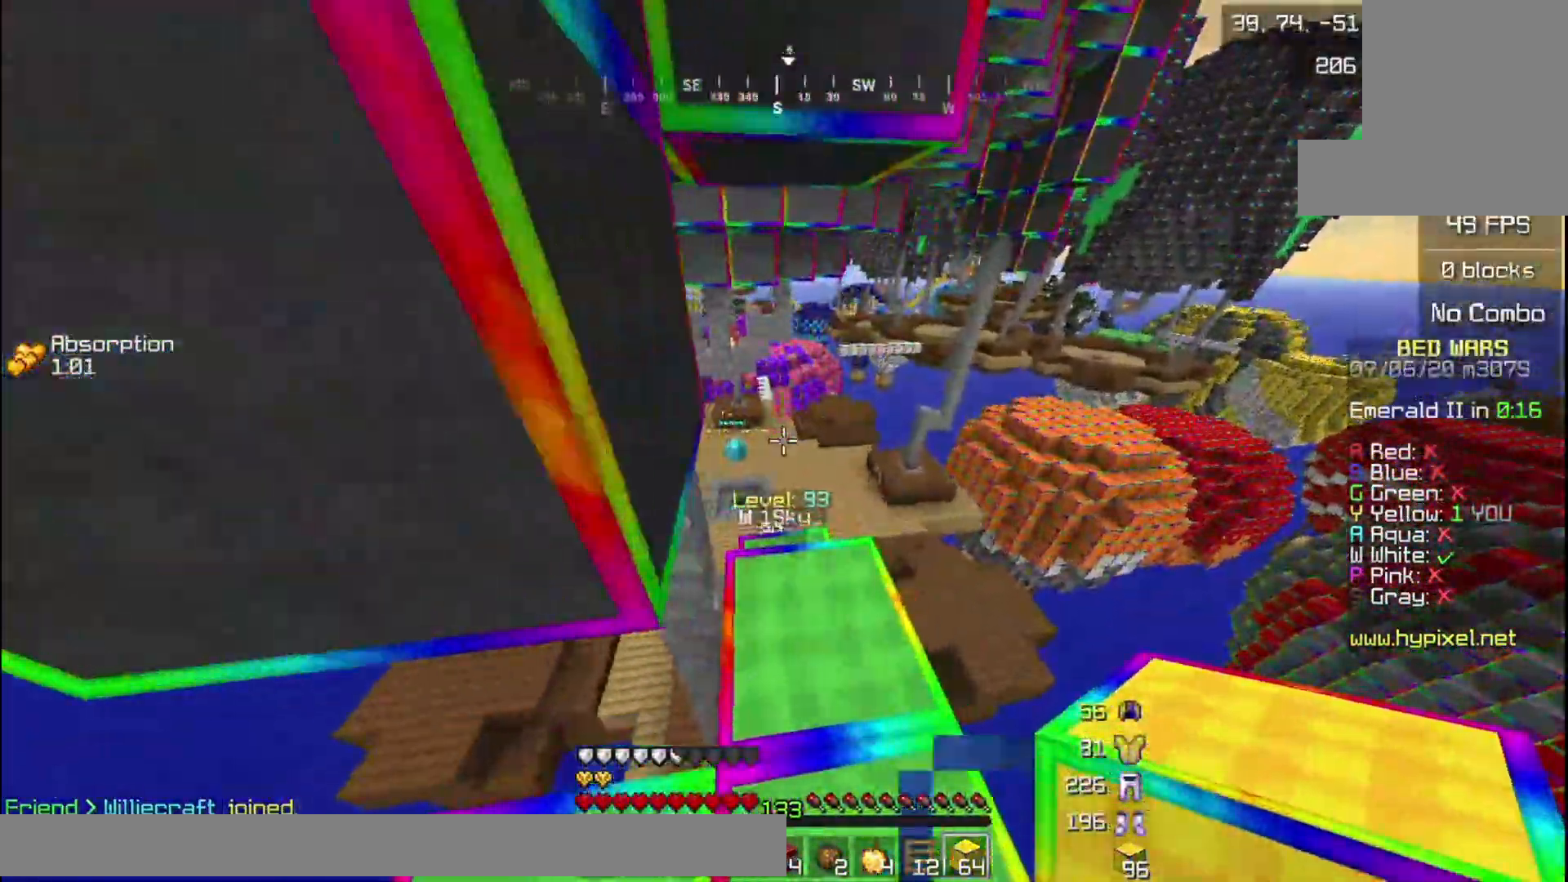
{"keys": ["w"], "mouse": [], "events": [[167, "w", "down"]]}
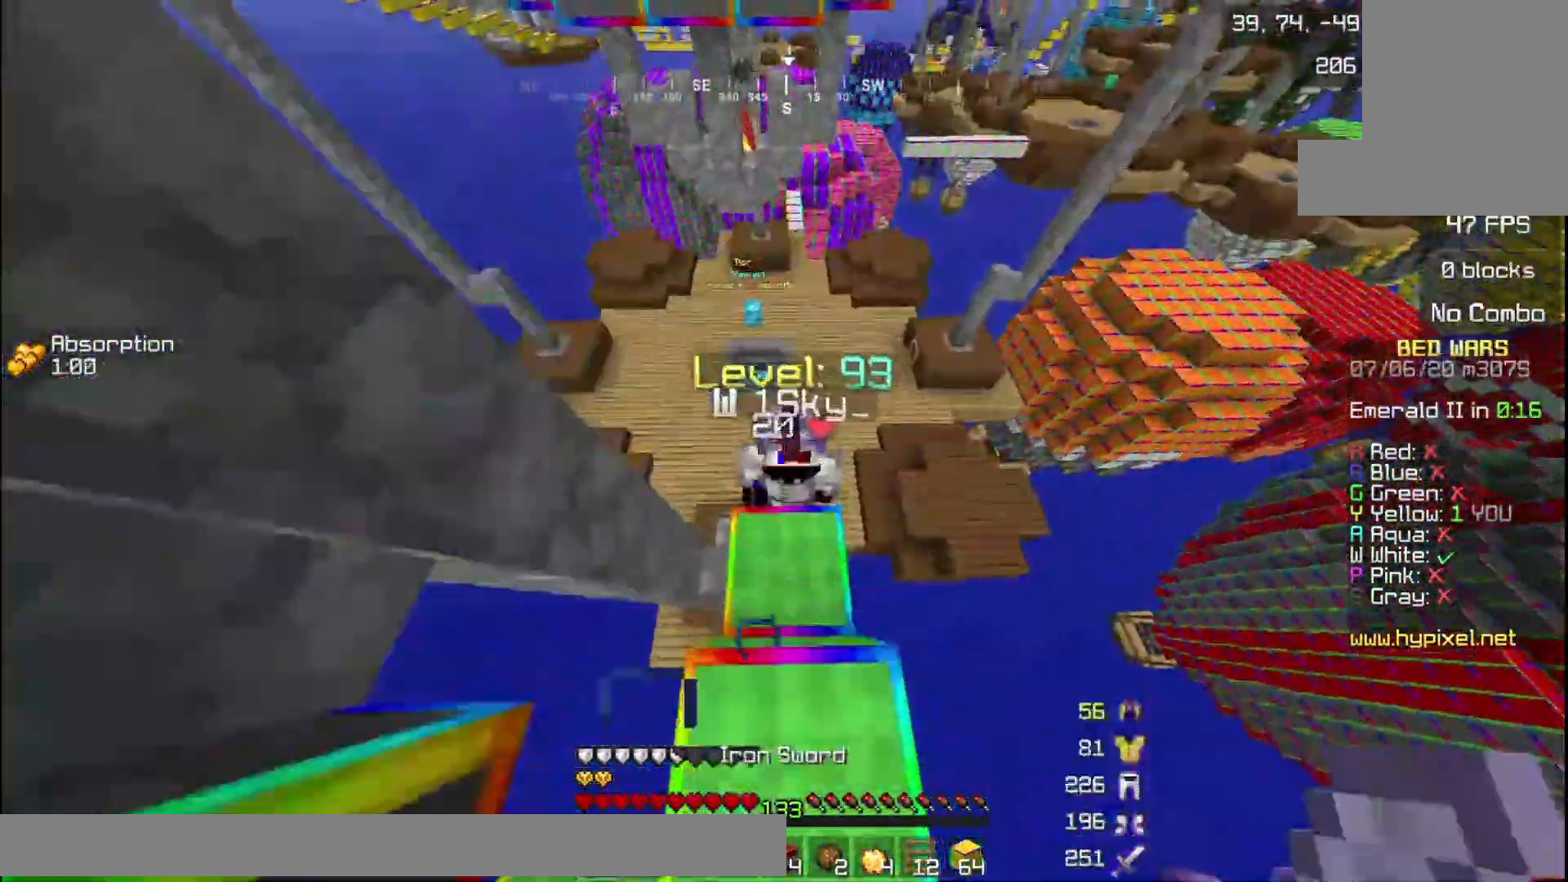
{"keys": ["s"], "mouse": ["left"], "events": [[66, "mouse_left", "down"], [133, "w", "up"], [233, "s", "down"]]}
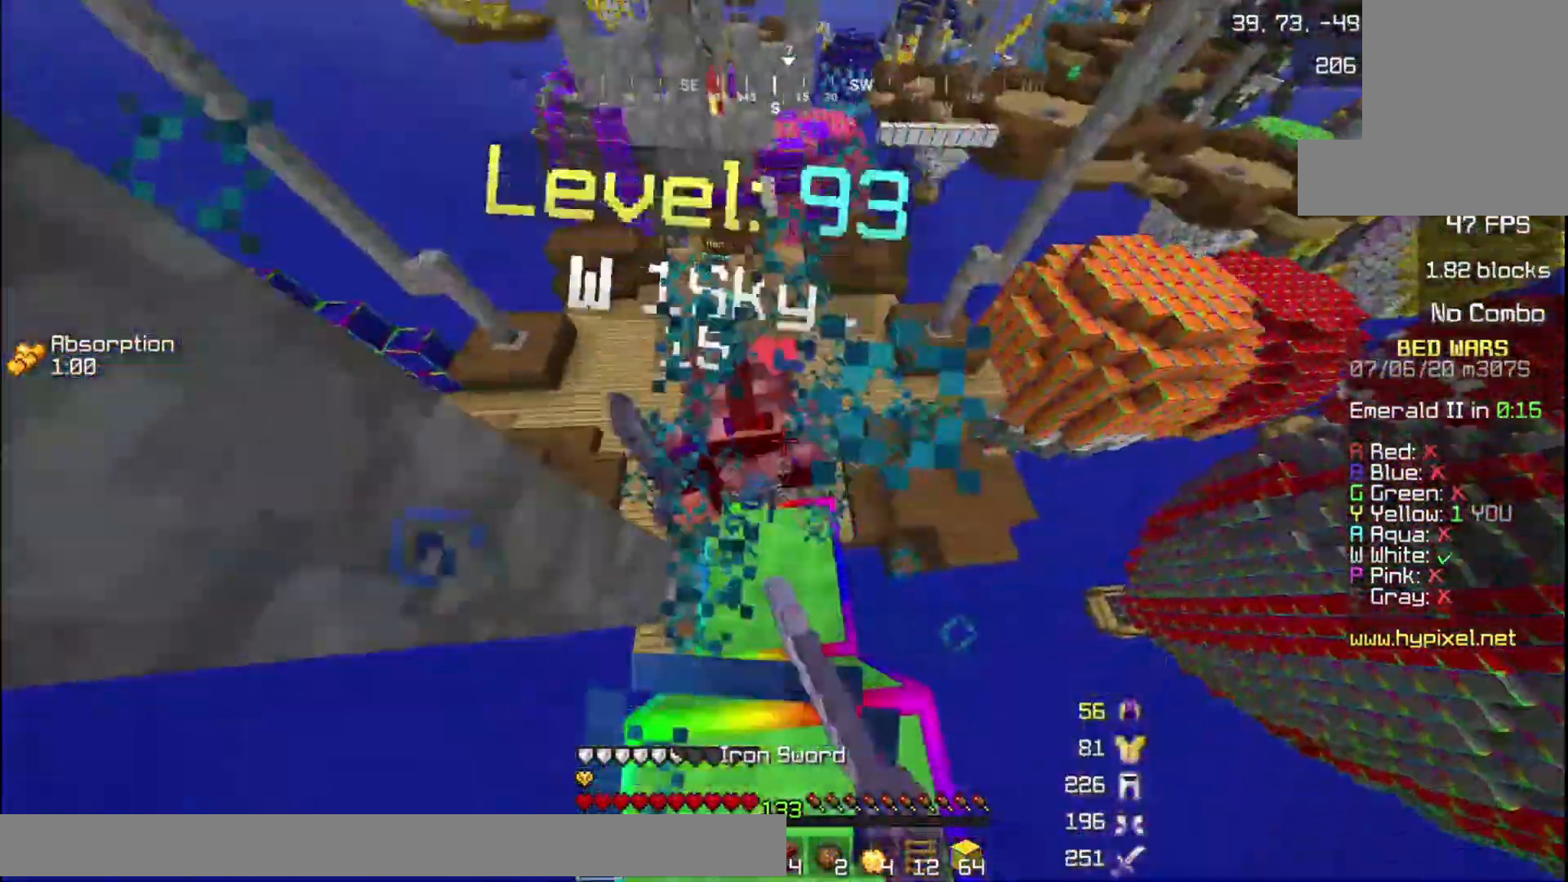
{"keys": ["a"], "mouse": ["left"], "events": [[33, "s", "up"], [100, "w", "down"], [300, "a", "down"], [400, "mouse_left", "up"], [467, "mouse_left", "down"], [500, "w", "up"]]}
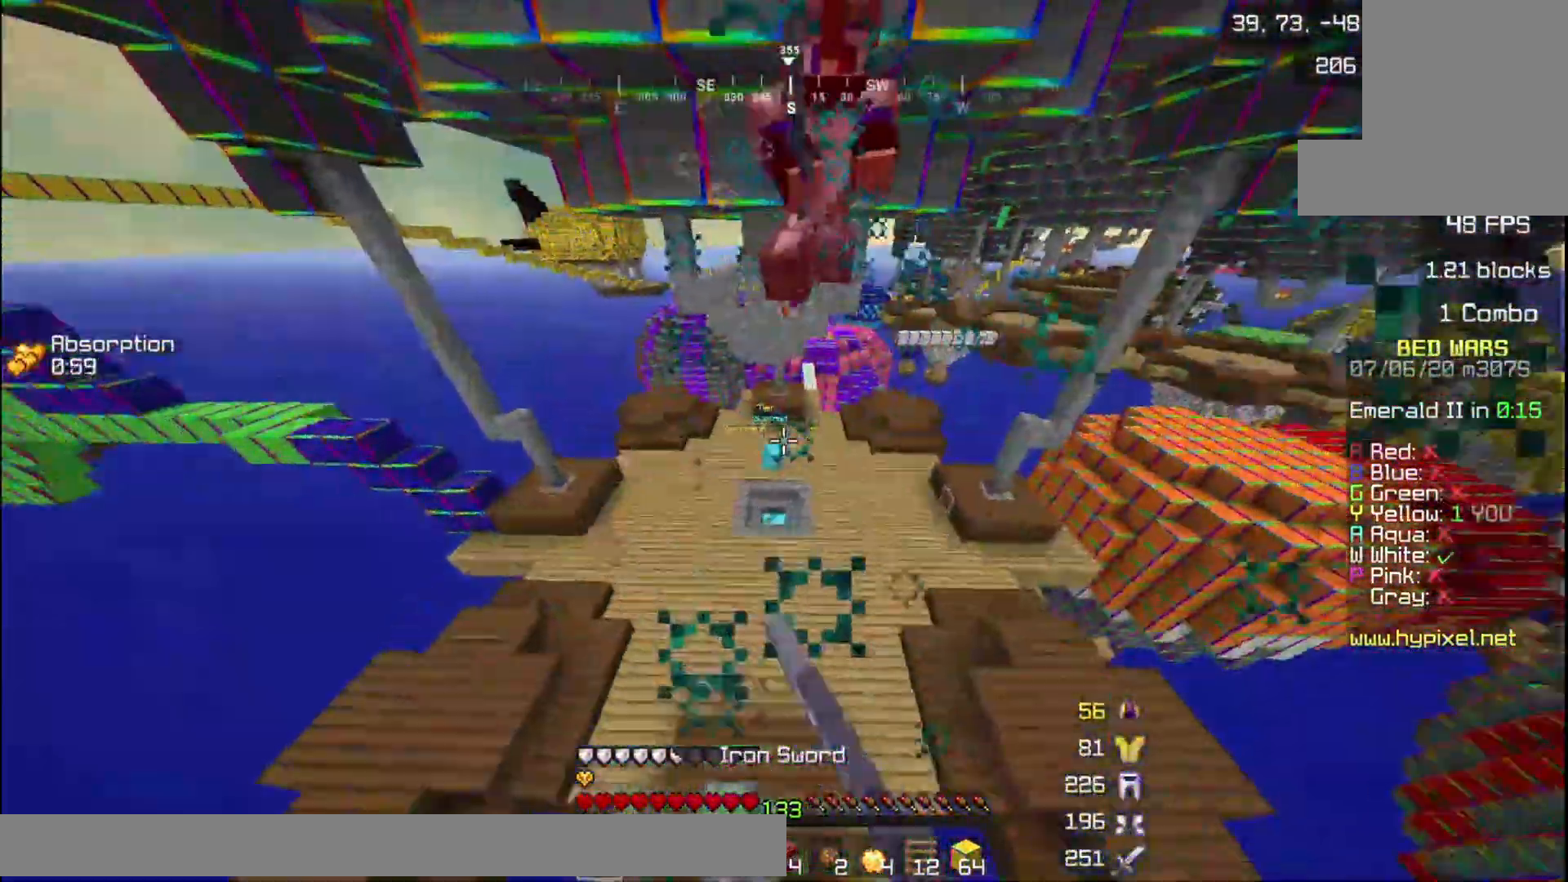
{"keys": [], "mouse": [], "events": [[34, "a", "up"], [67, "s", "down"], [134, "mouse_left", "up"], [468, "s", "up"]]}
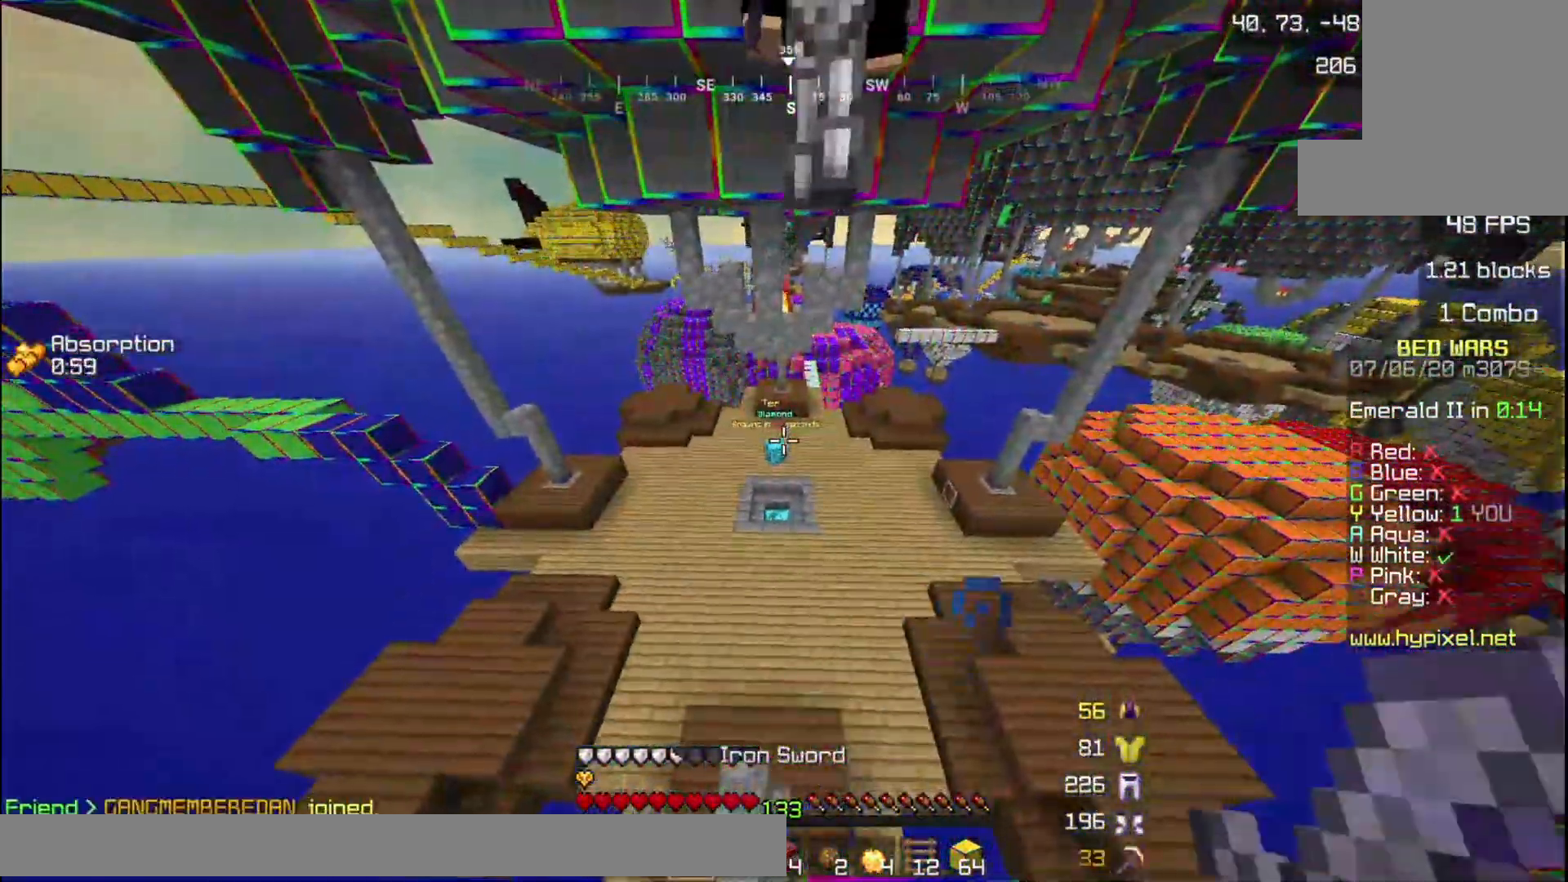
{"keys": ["s"], "mouse": [], "events": [[133, "d", "down"], [234, "d", "up"], [367, "s", "down"]]}
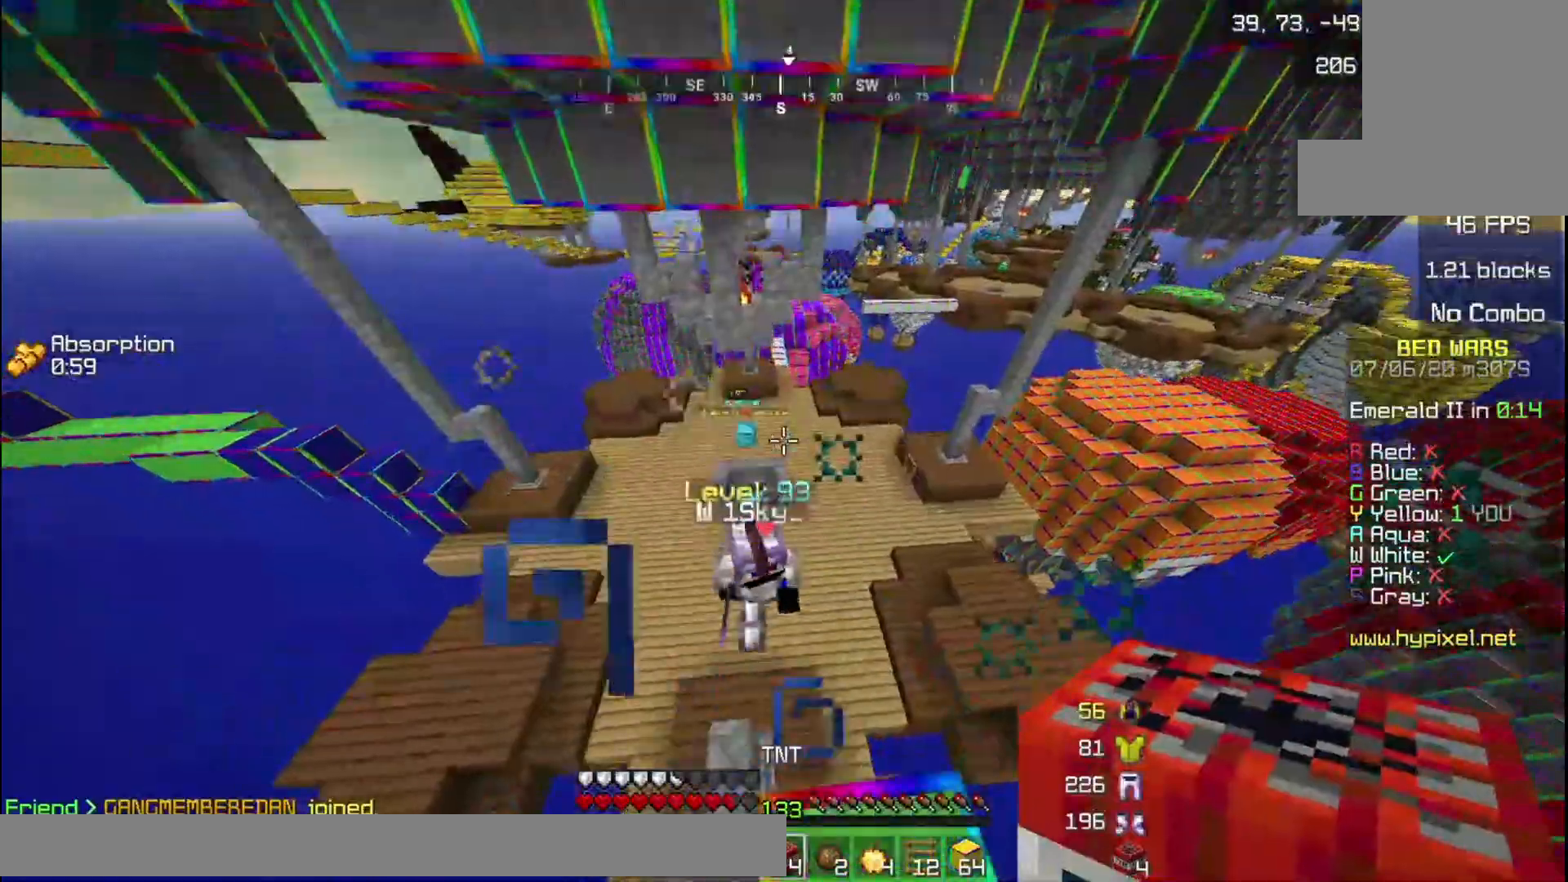
{"keys": ["s"], "mouse": [], "events": []}
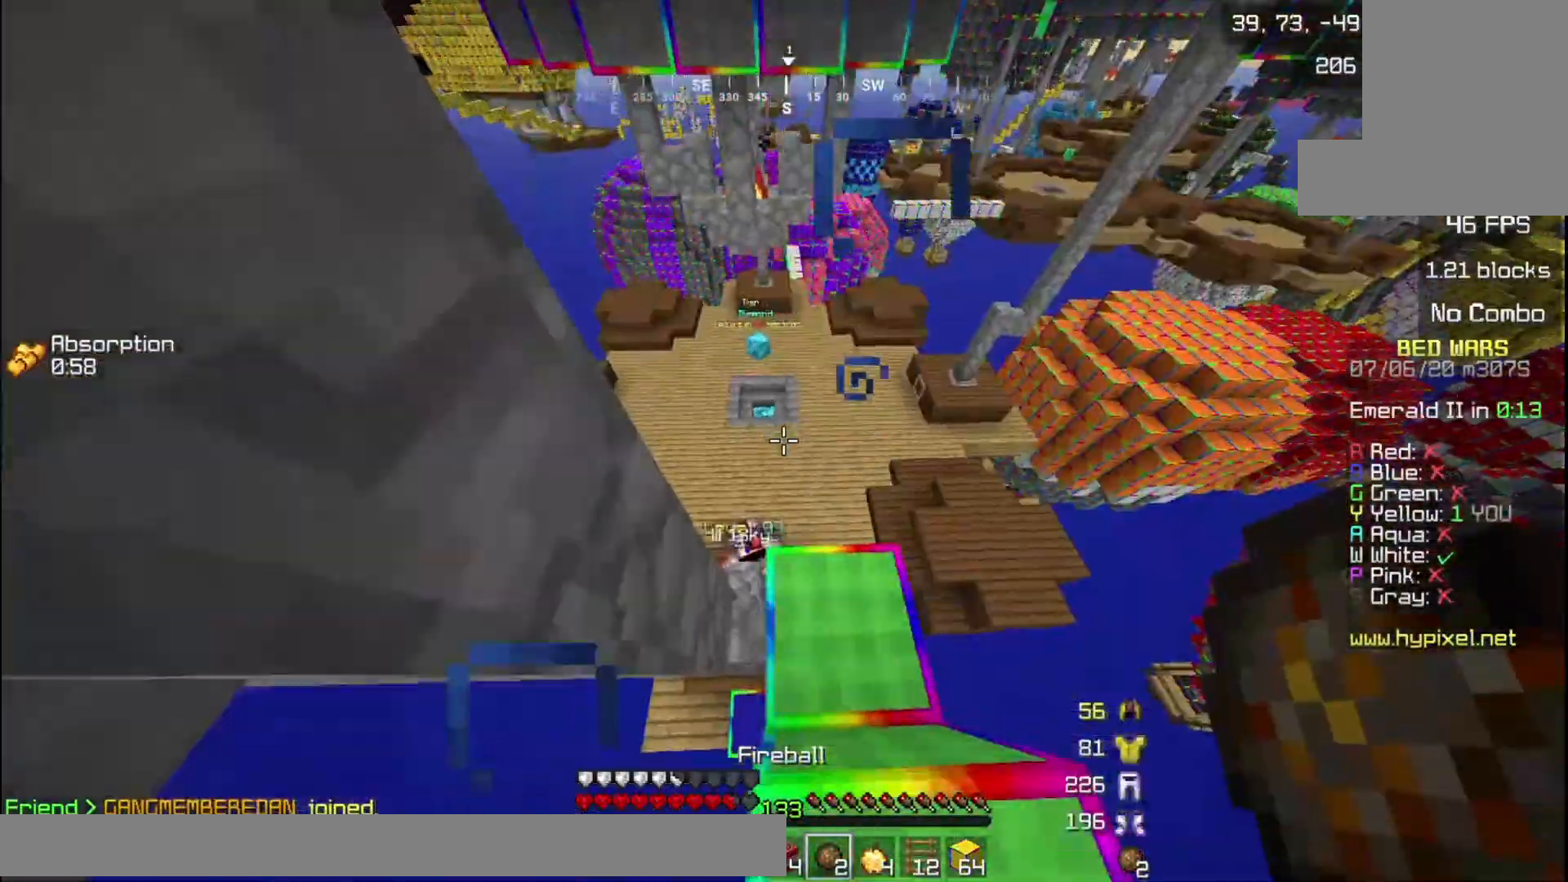
{"keys": ["s"], "mouse": [], "events": []}
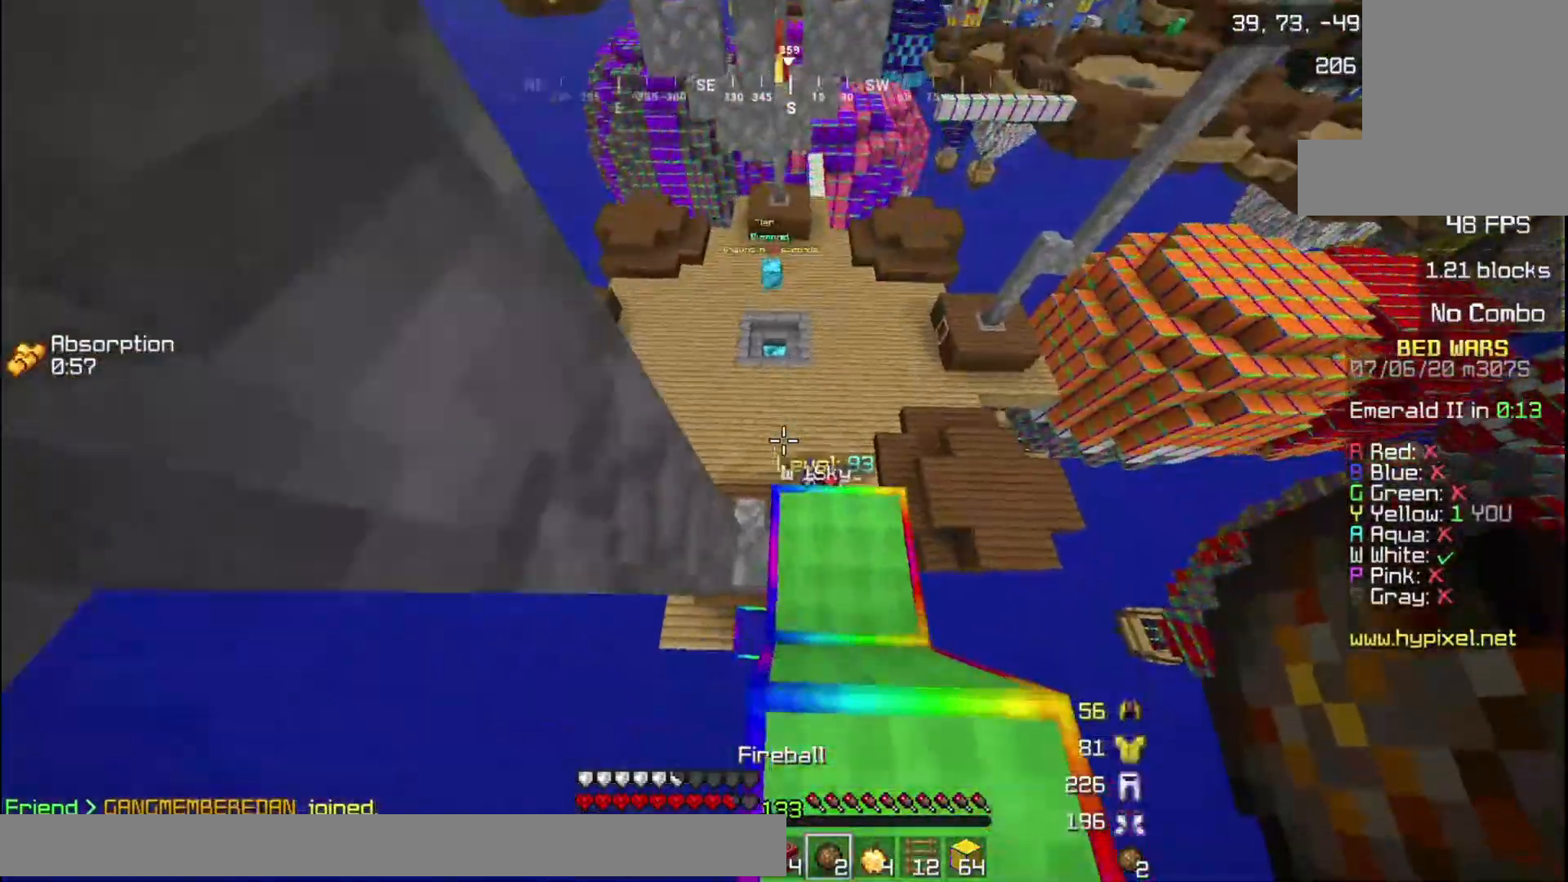
{"keys": ["s"], "mouse": ["right"], "events": [[434, "mouse_right", "down"]]}
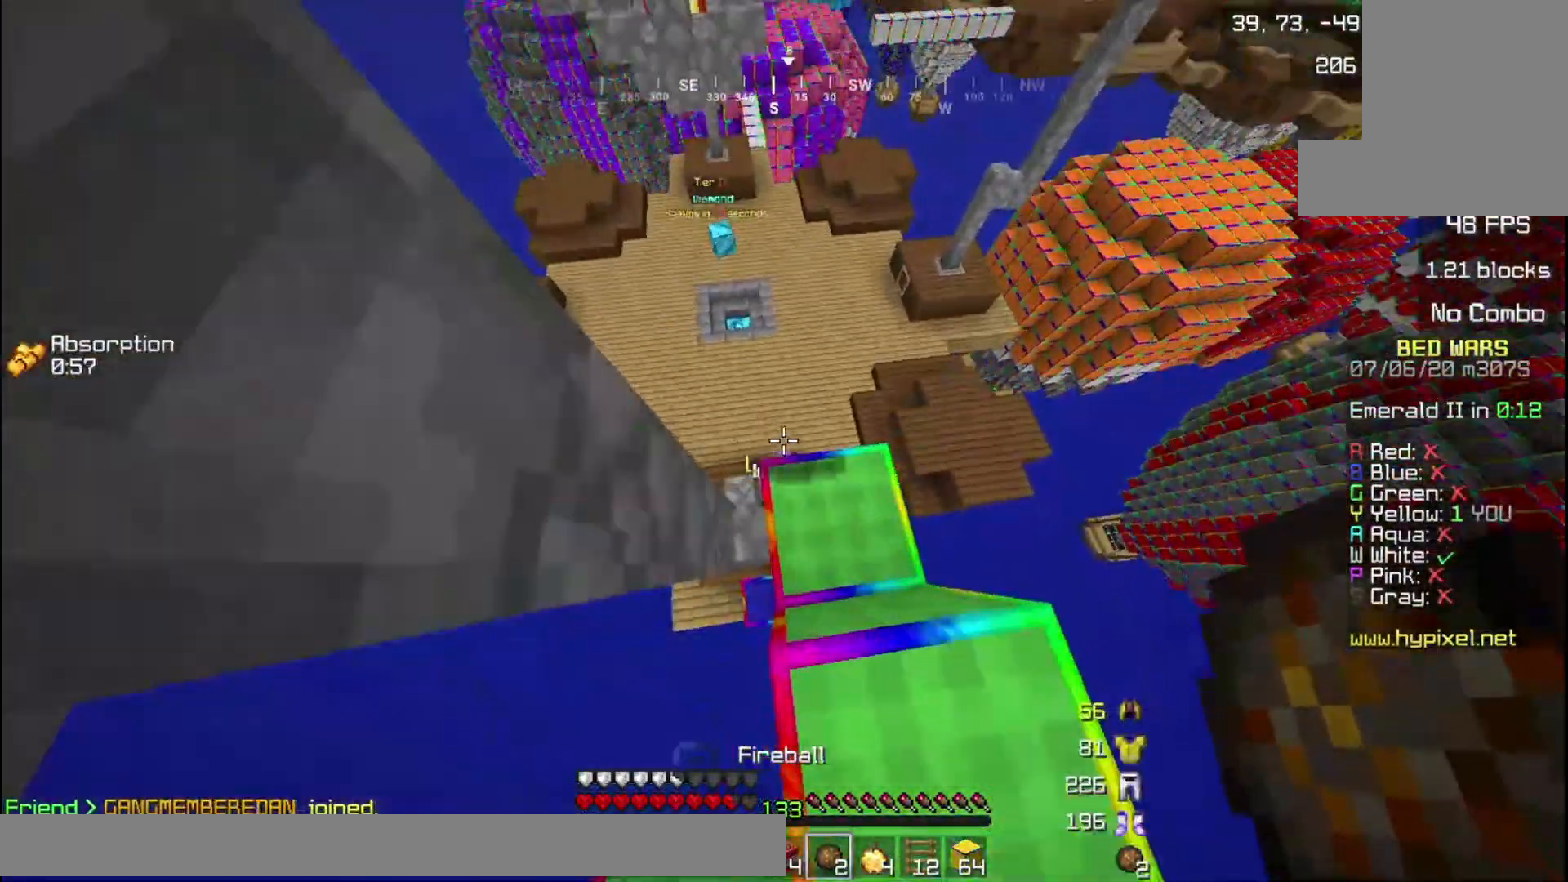
{"keys": [], "mouse": [], "events": [[100, "d", "down"], [166, "mouse_right", "up"], [166, "s", "up"], [267, "d", "up"], [300, "s", "down"], [500, "s", "up"]]}
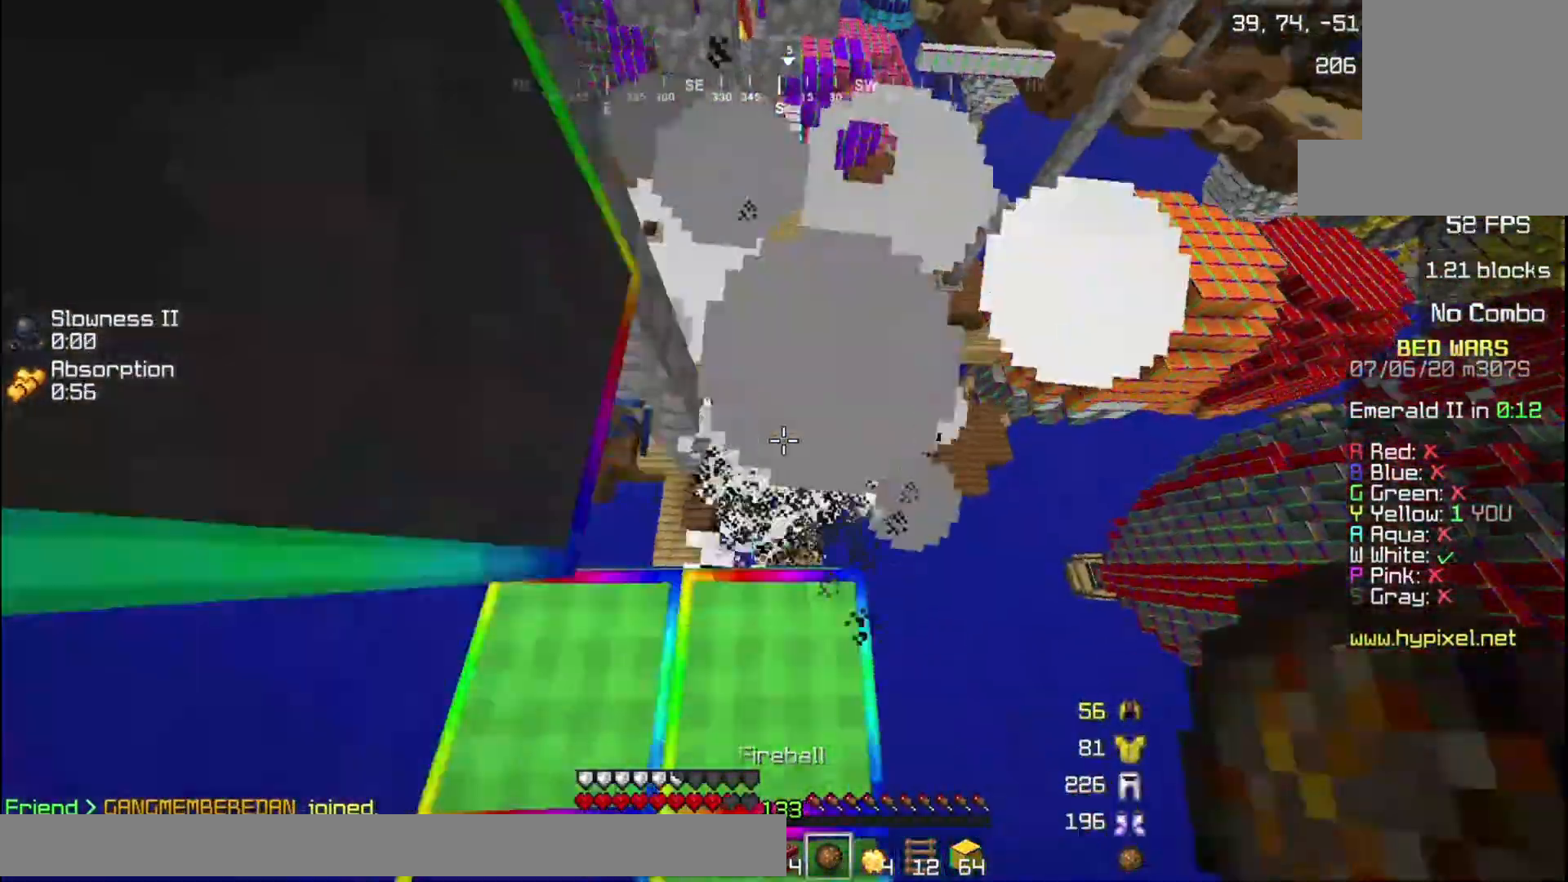
{"keys": [], "mouse": [], "events": [[100, "s", "down"], [434, "s", "up"]]}
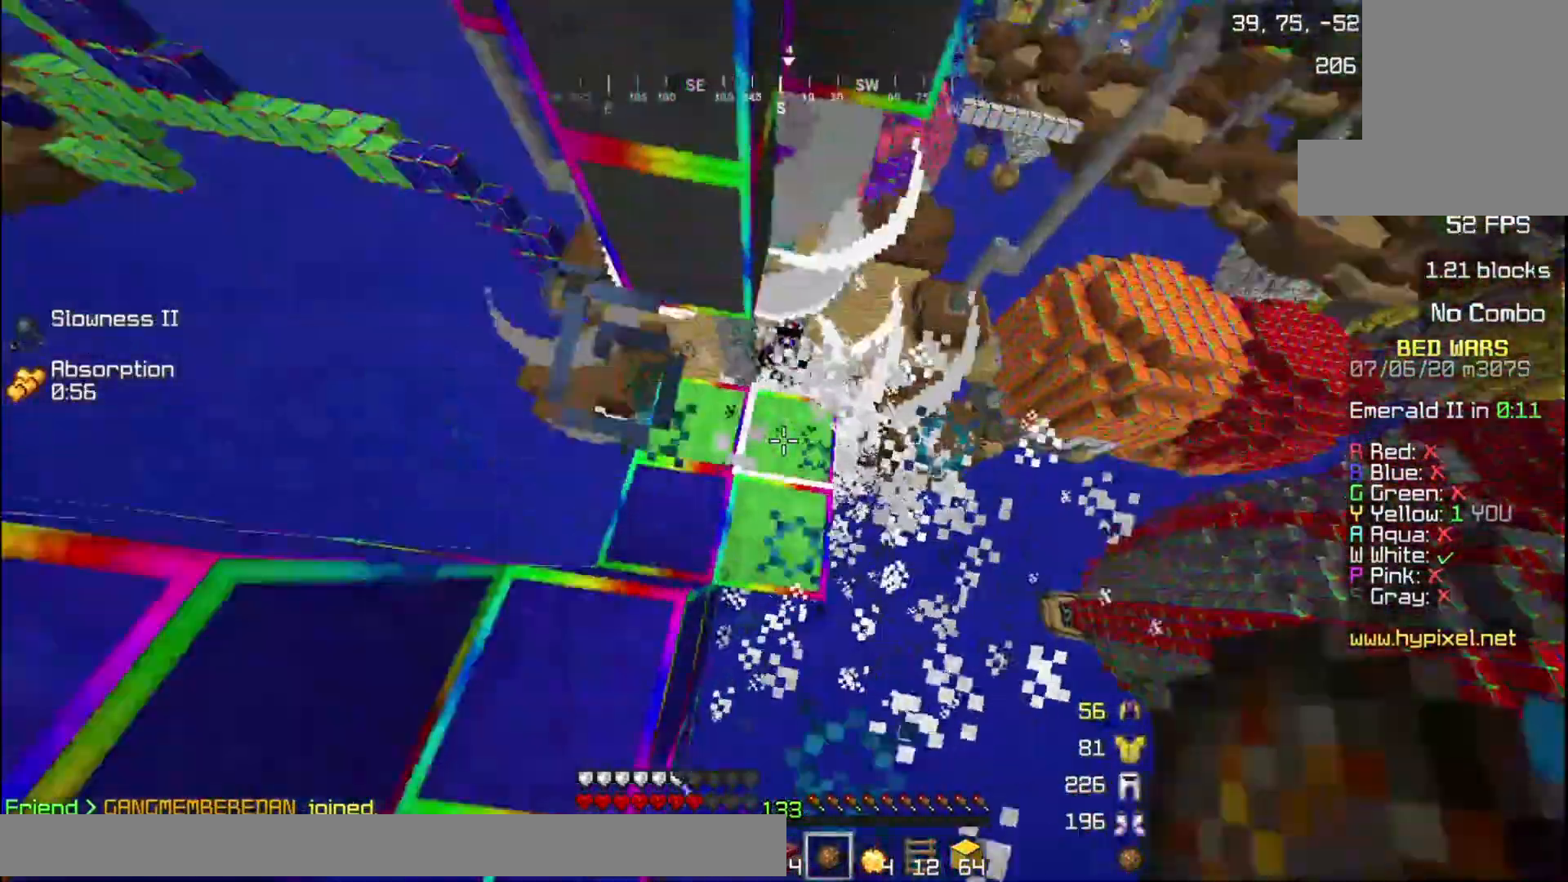
{"keys": ["a"], "mouse": [], "events": [[133, "s", "down"], [200, "a", "down"], [233, "s", "up"]]}
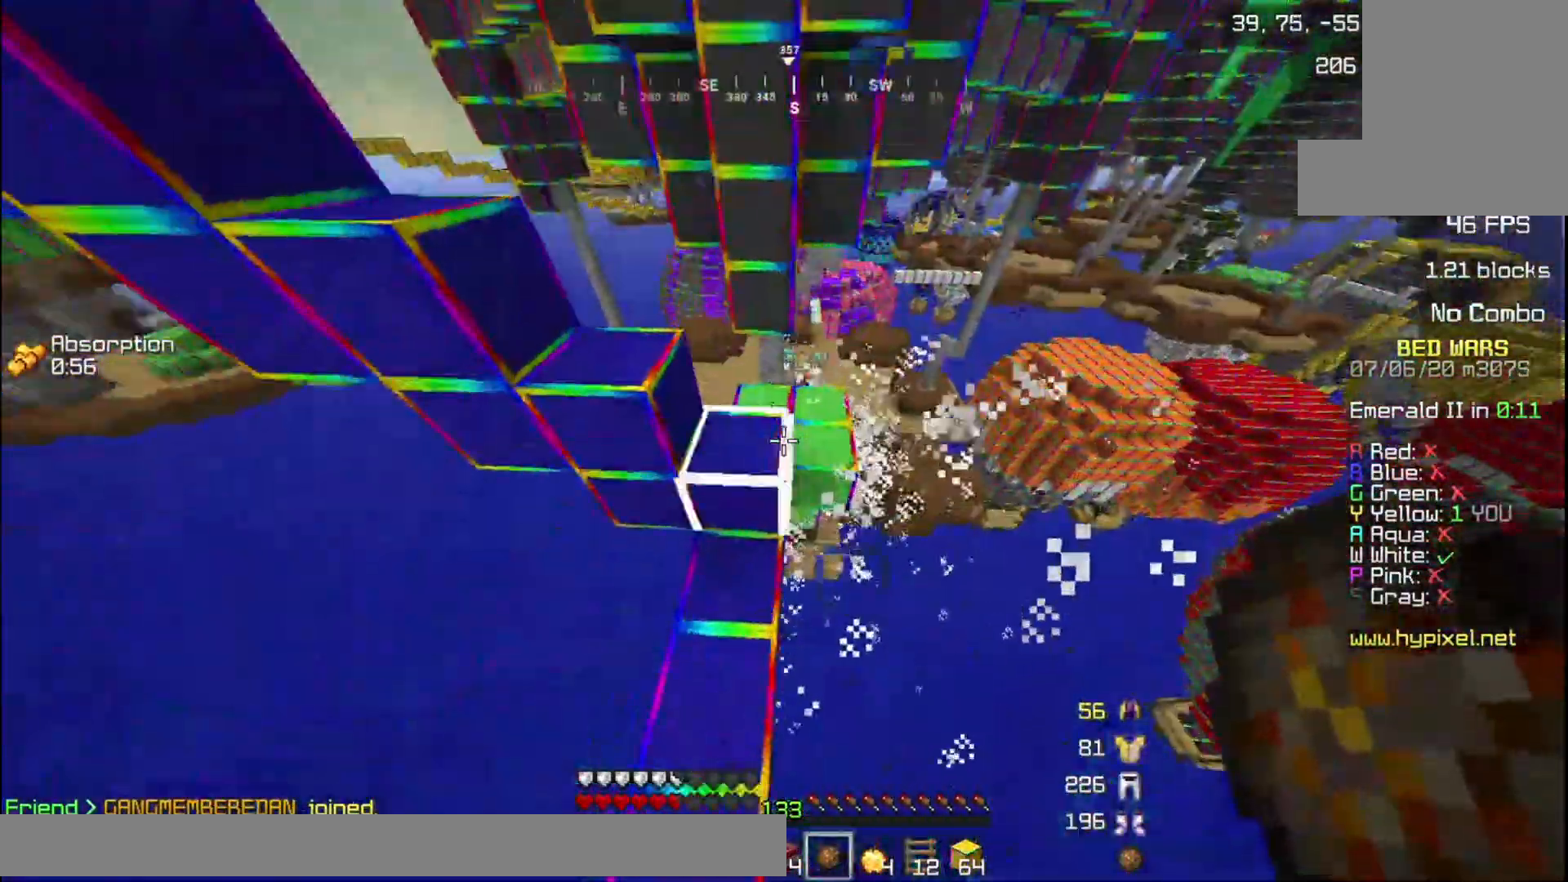
{"keys": ["s"], "mouse": [], "events": [[200, "a", "up"], [300, "s", "down"]]}
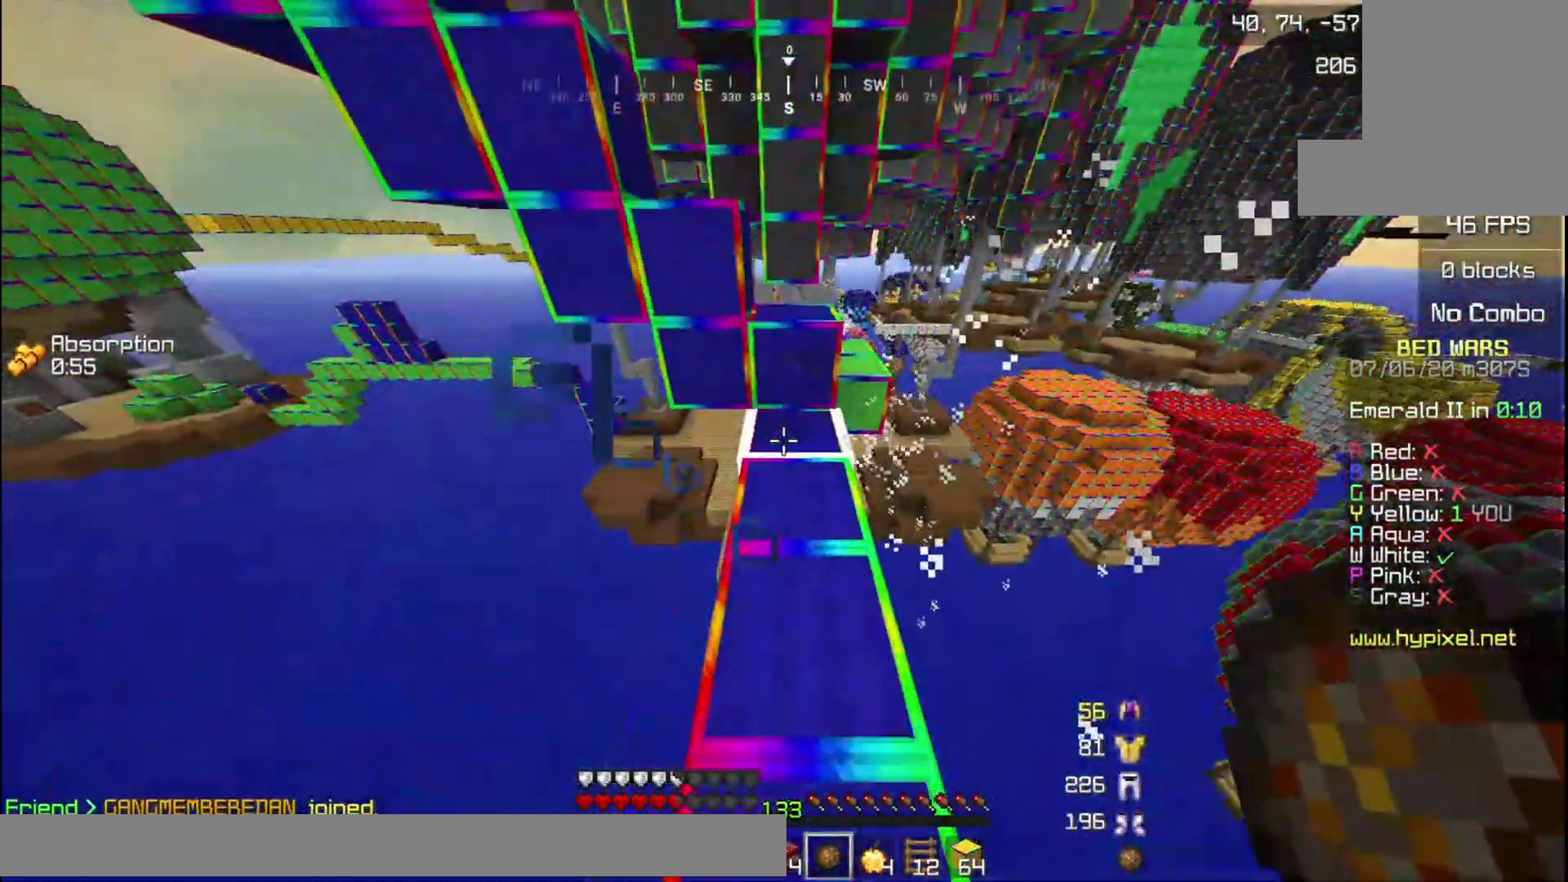
{"keys": [], "mouse": ["right"], "events": [[200, "s", "up"], [467, "mouse_right", "down"]]}
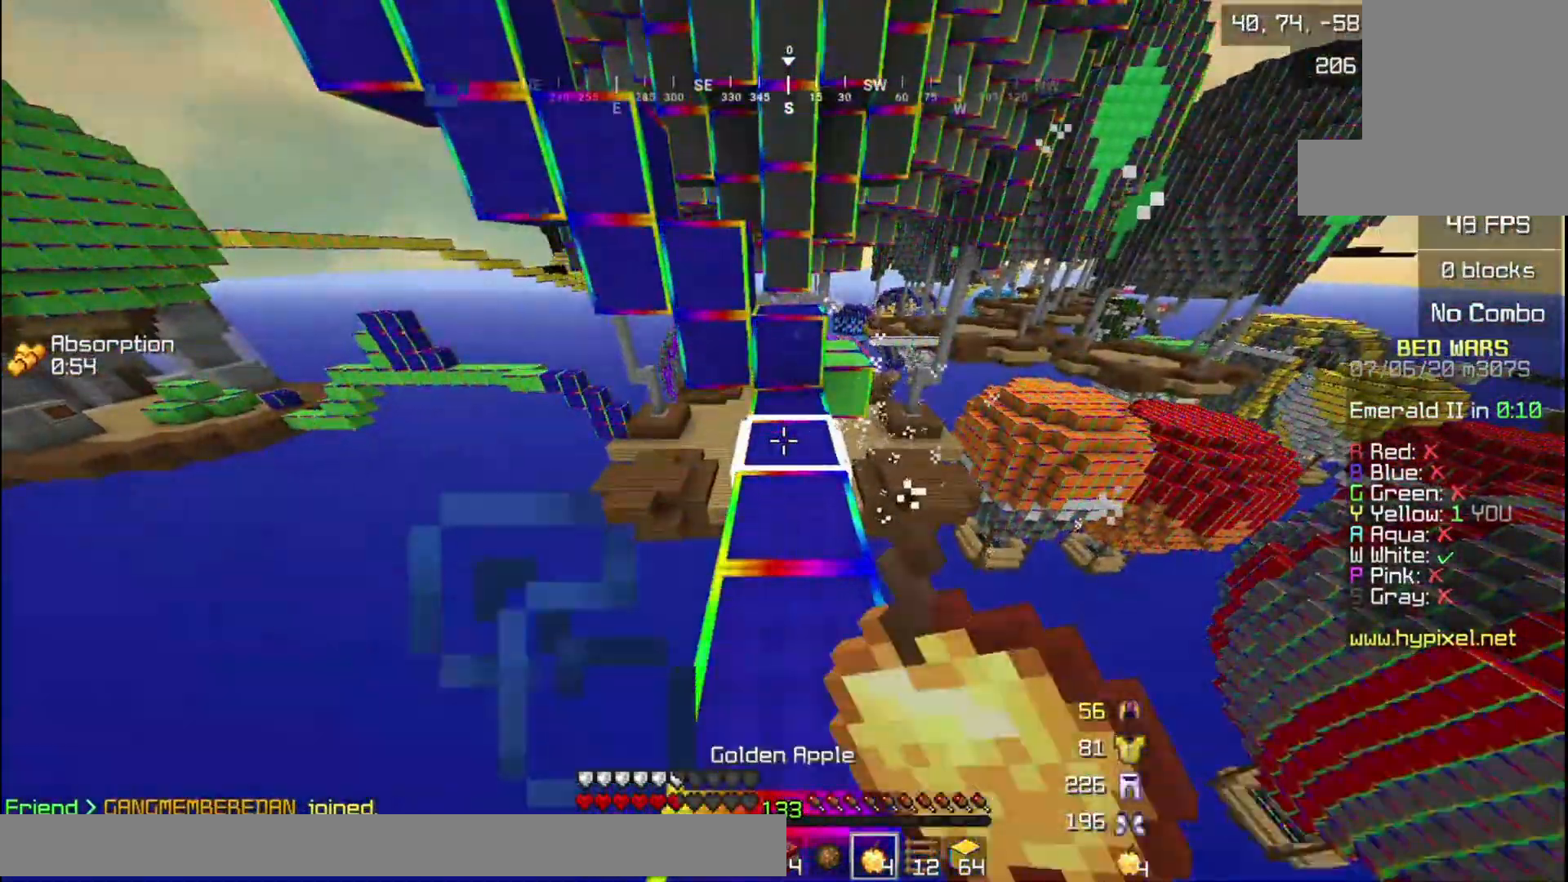
{"keys": ["w"], "mouse": ["right"], "events": [[67, "s", "down"], [467, "s", "up"], [501, "w", "down"]]}
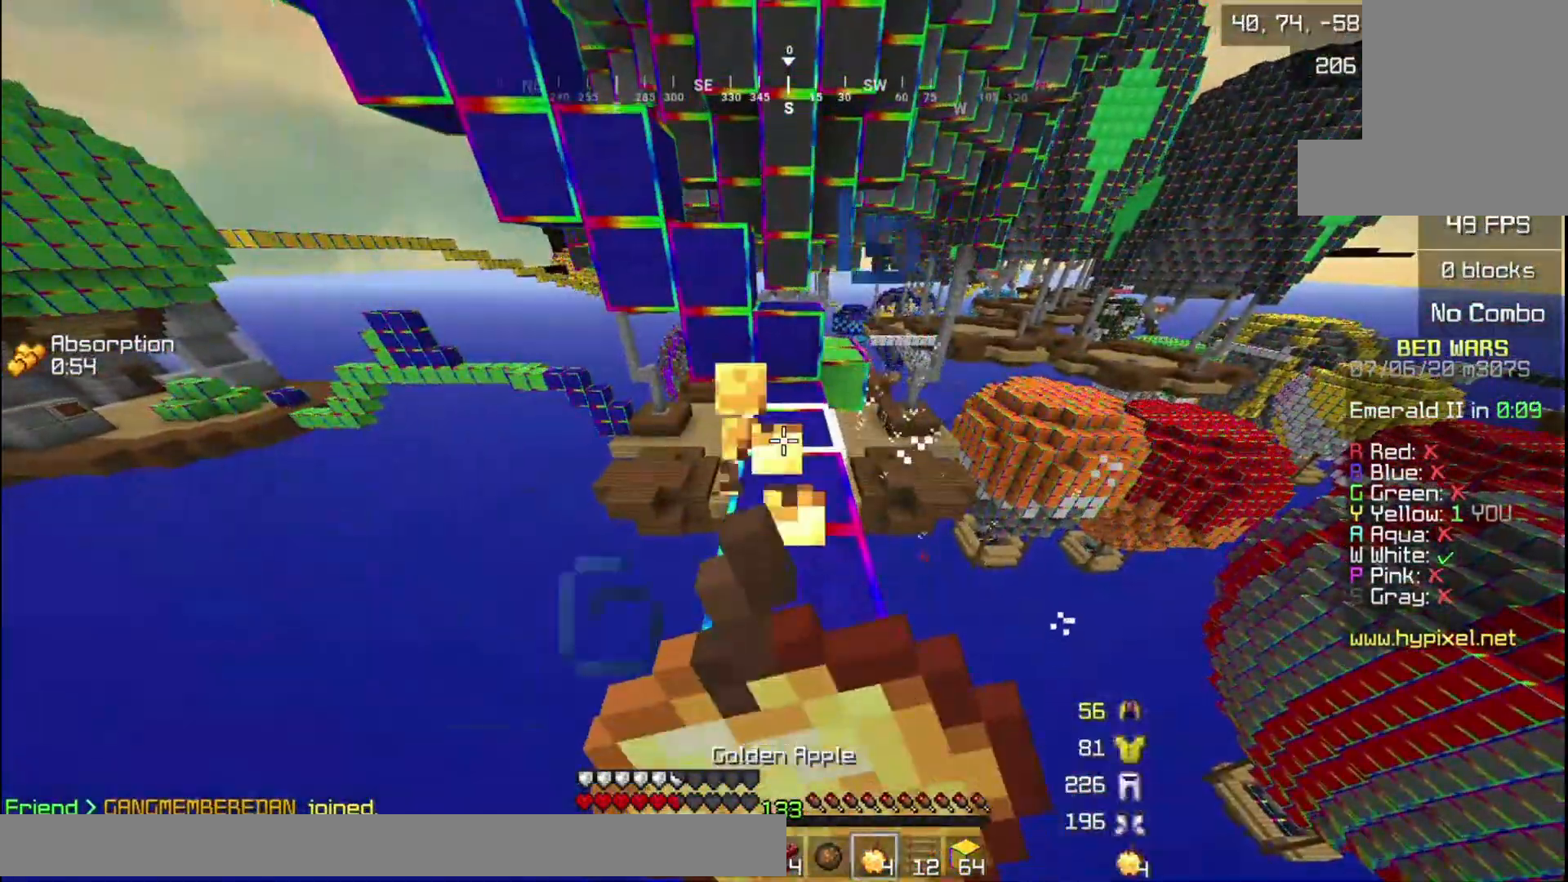
{"keys": ["w"], "mouse": ["right"], "events": []}
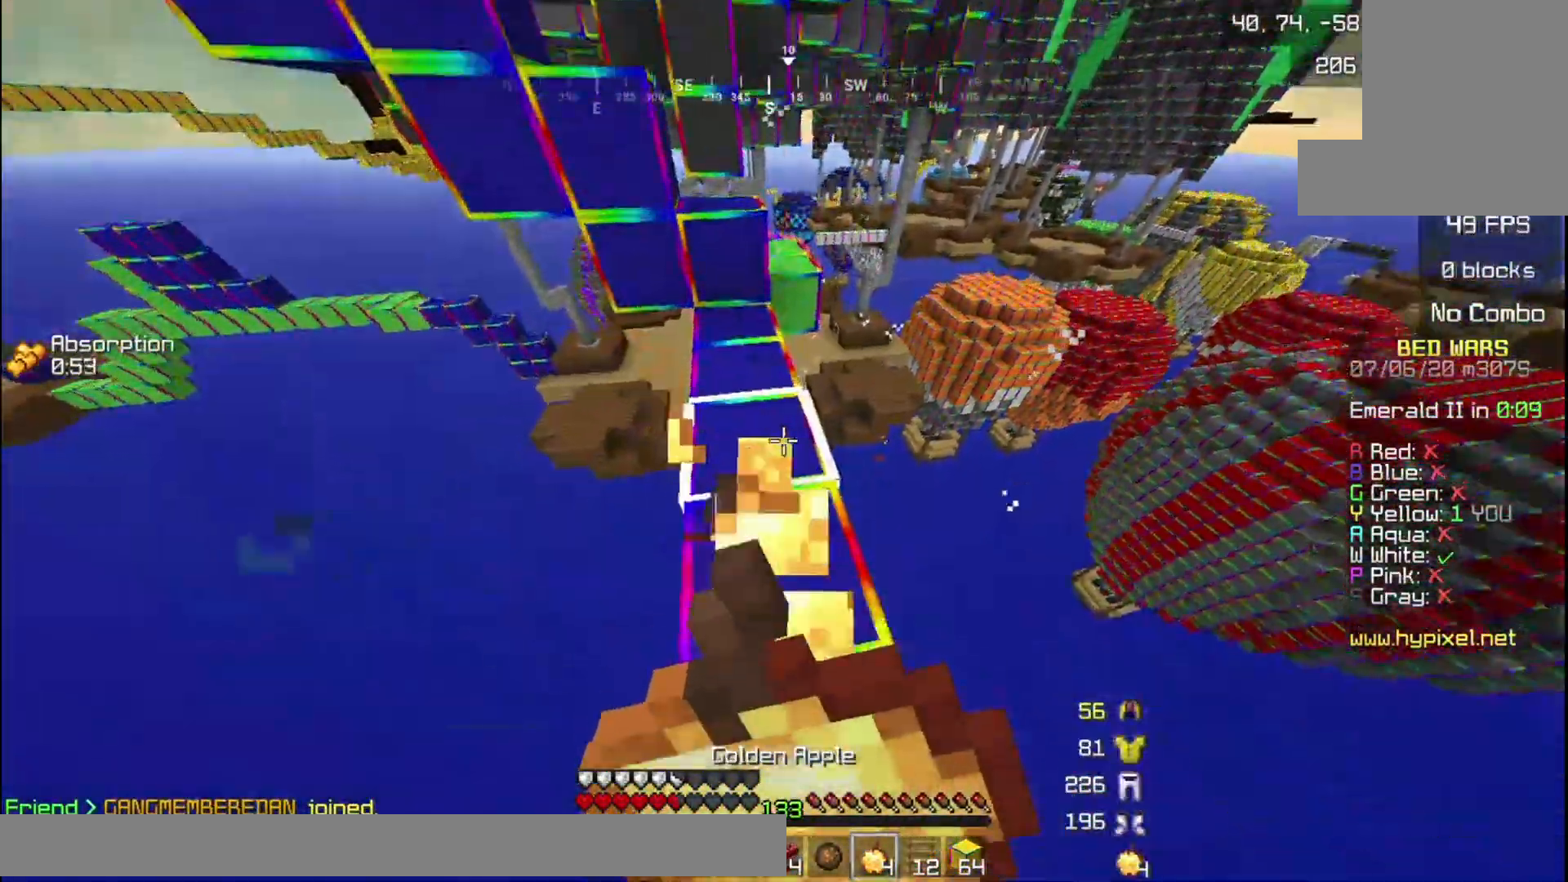
{"keys": ["w"], "mouse": ["right"], "events": []}